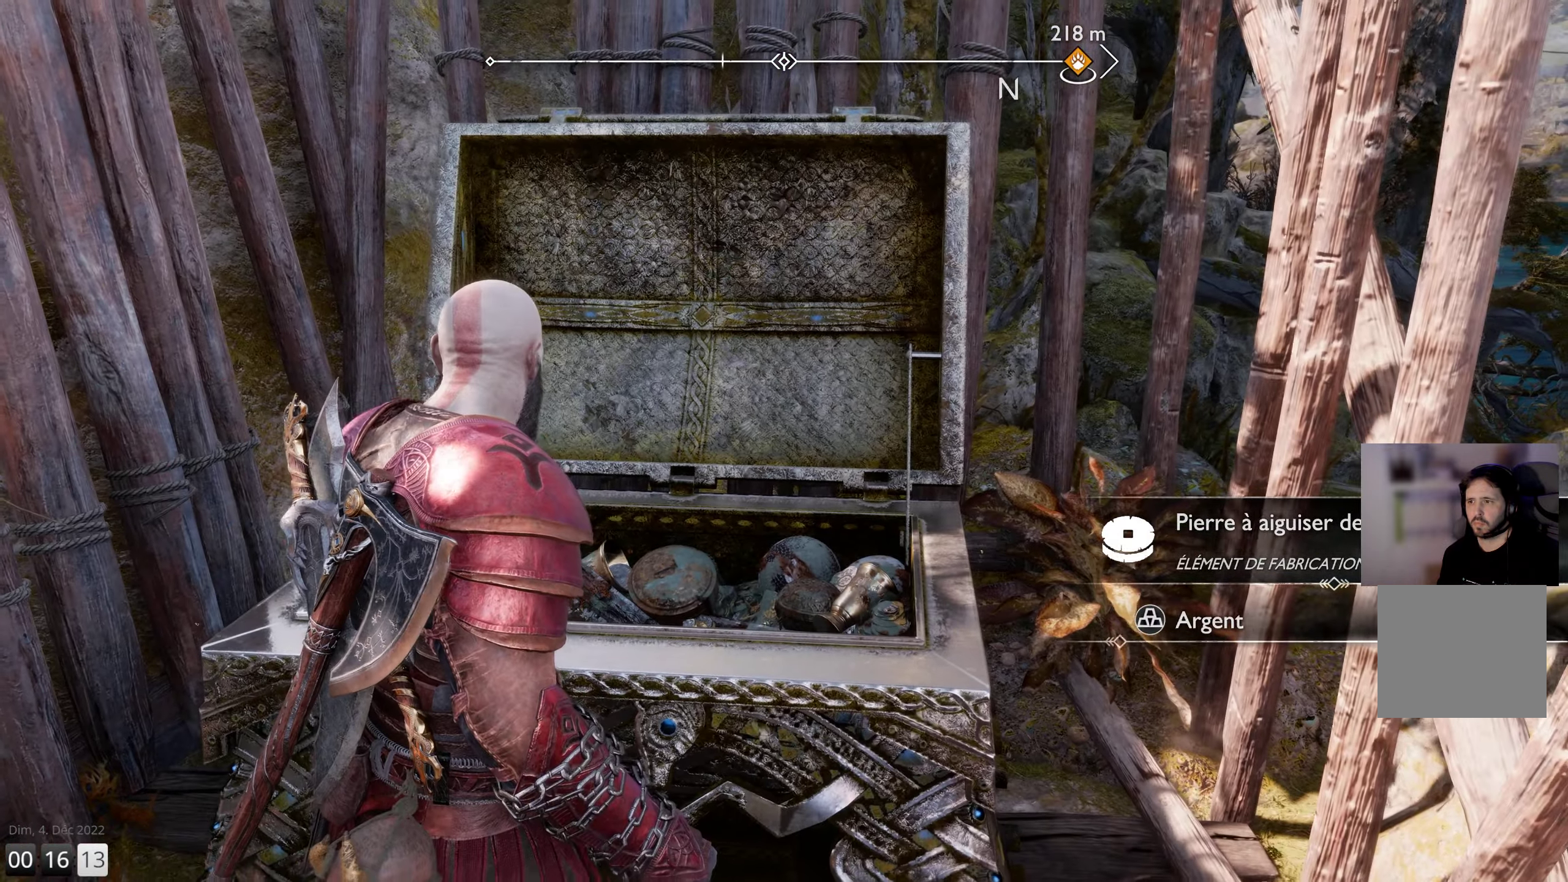
Gameplay with a controller (PlayStation layout); each line is a JSON object with the inputs held at the frame after it. "events" lists button and stick changes between this image and that frame as [ms after this image, input, new state], when the widget could be followed in between.
{"buttons": [], "left_stick": "down", "right_stick": "right", "events": [[333, "right_stick", "right"], [367, "left_stick", "down"]]}
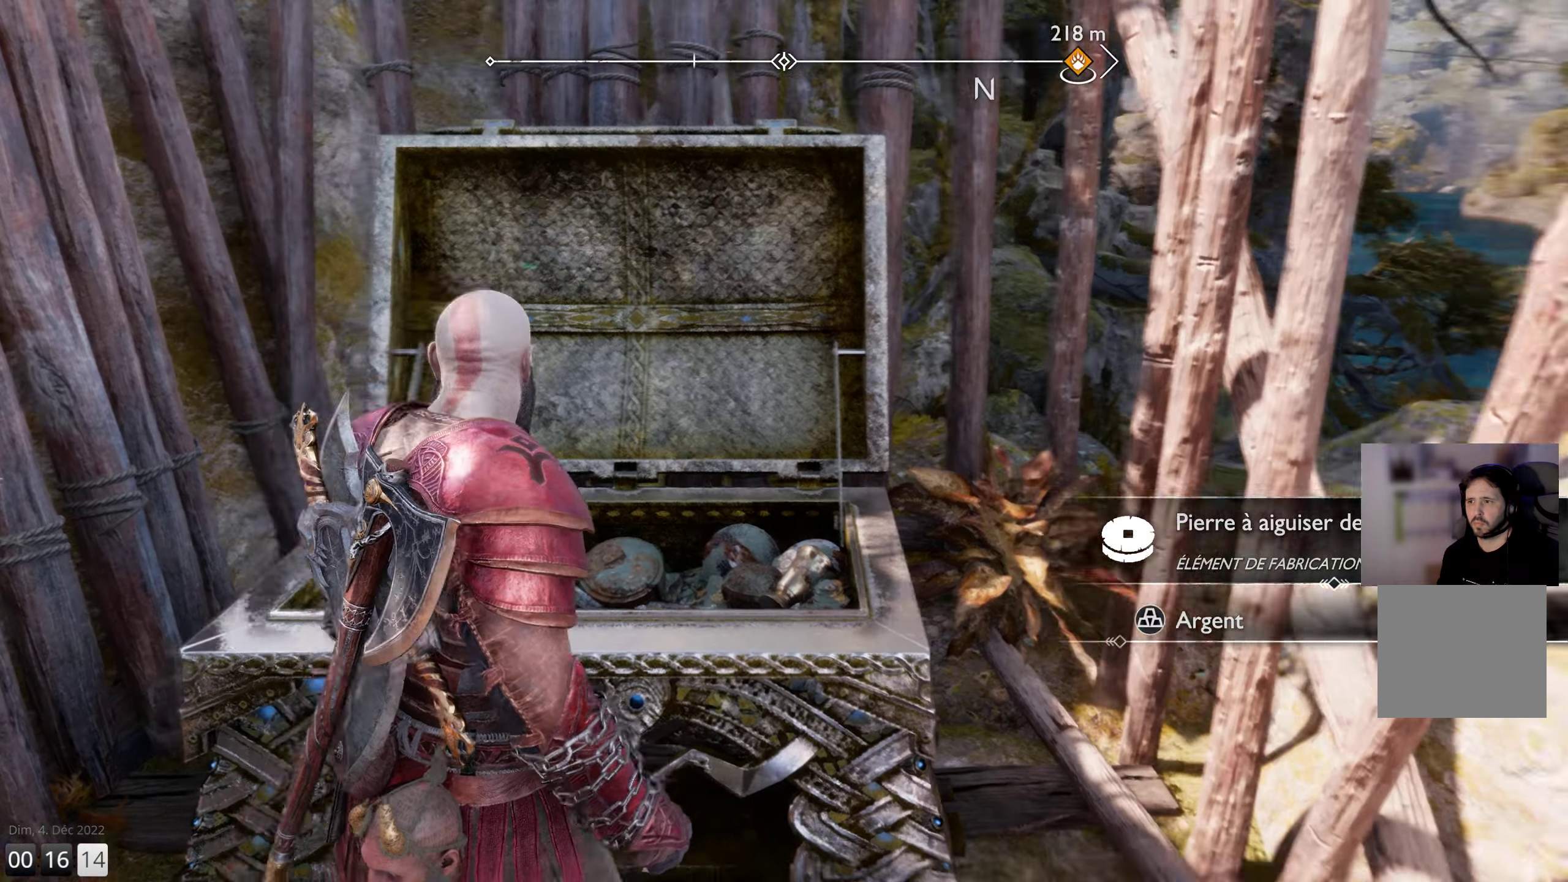
{"buttons": [], "left_stick": "down-right", "right_stick": "right", "events": [[483, "left_stick", "down-right"]]}
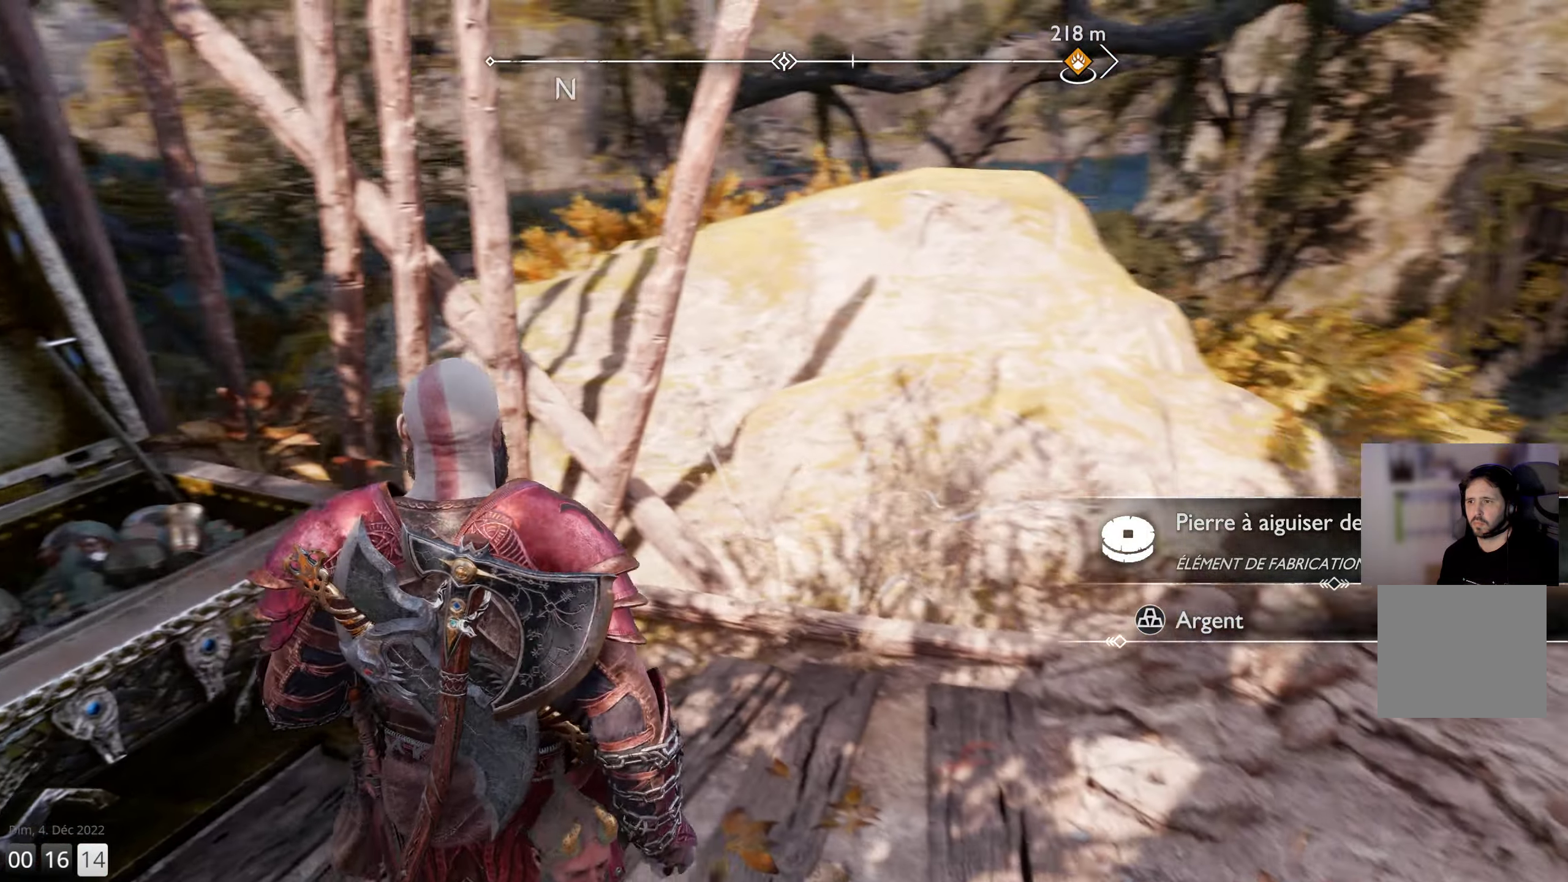
{"buttons": [], "left_stick": "up-right", "right_stick": "center", "events": [[200, "left_stick", "right"], [283, "right_stick", "center"], [350, "left_stick", "up-right"]]}
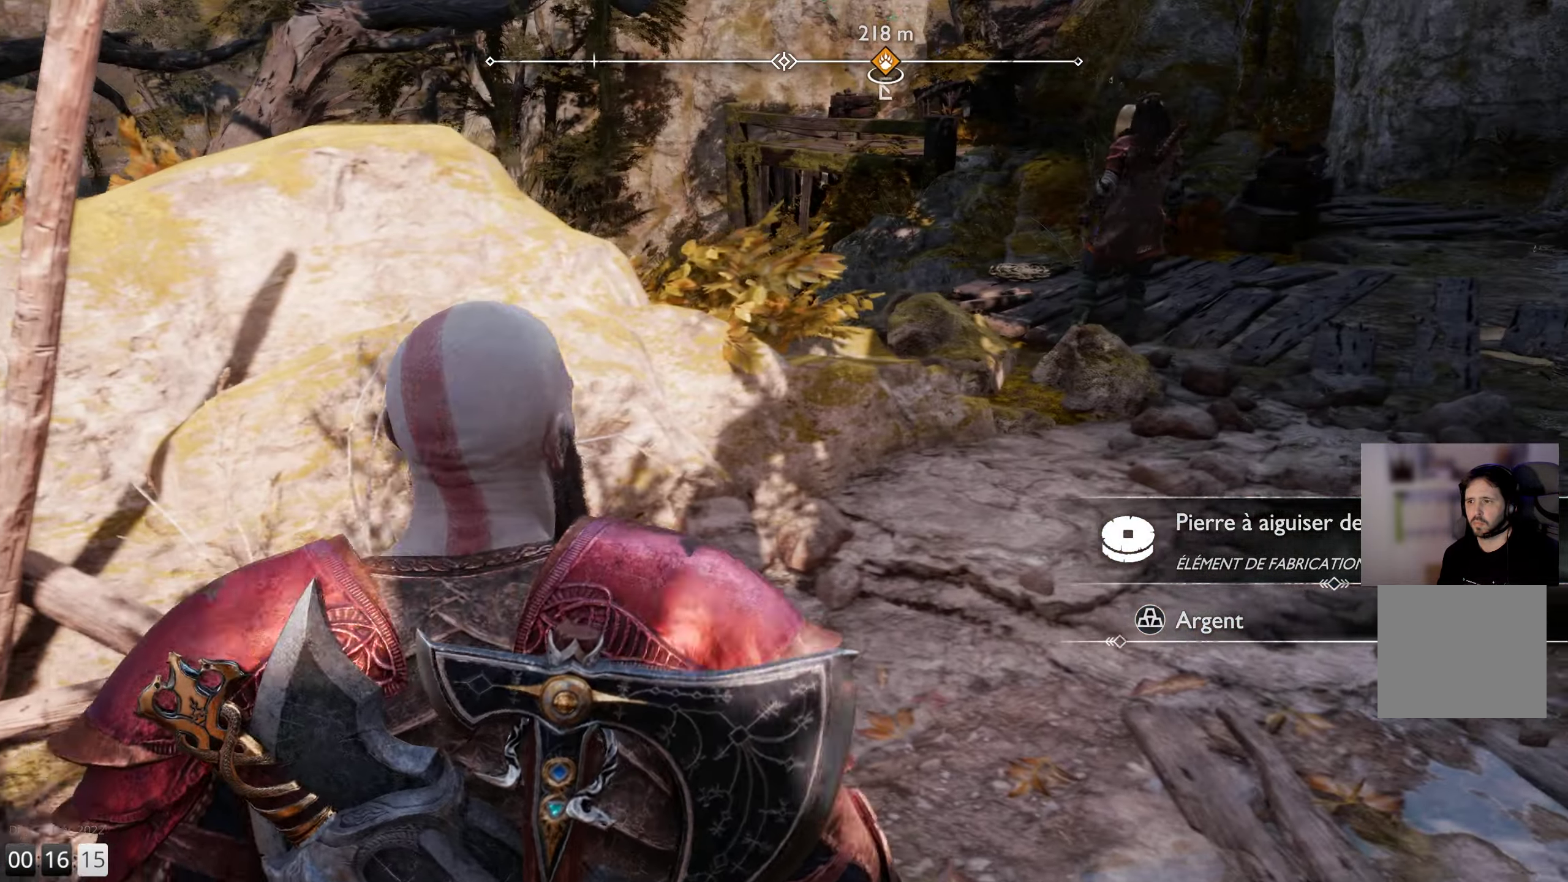
{"buttons": [], "left_stick": "up-right", "right_stick": "center", "events": []}
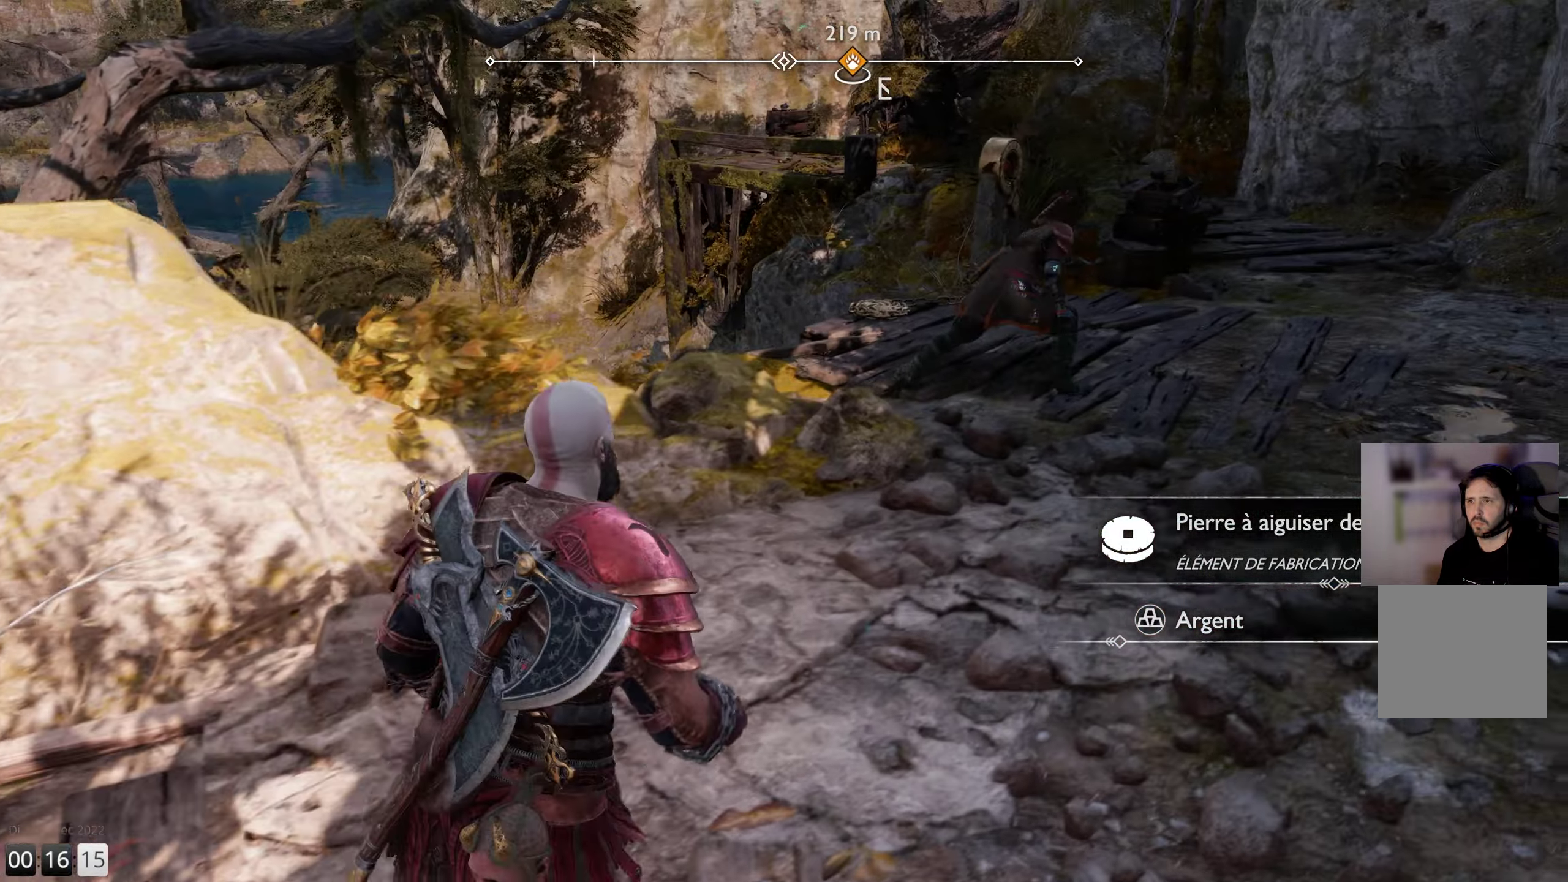
{"buttons": [], "left_stick": "up-right", "right_stick": "center", "events": []}
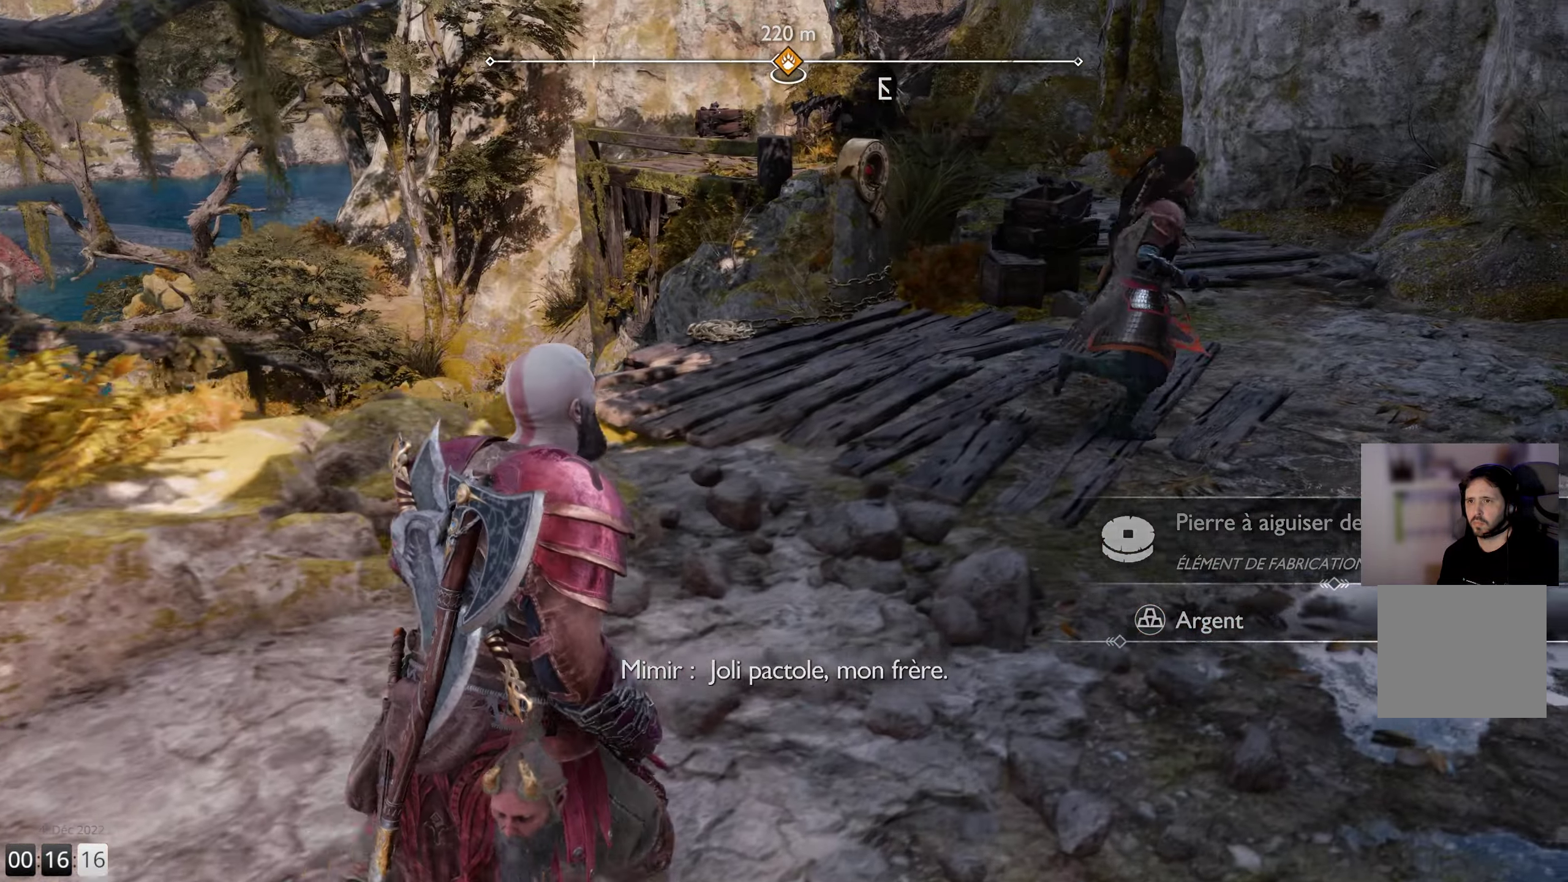
{"buttons": [], "left_stick": "up-right", "right_stick": "down-left", "events": [[400, "right_stick", "down-left"]]}
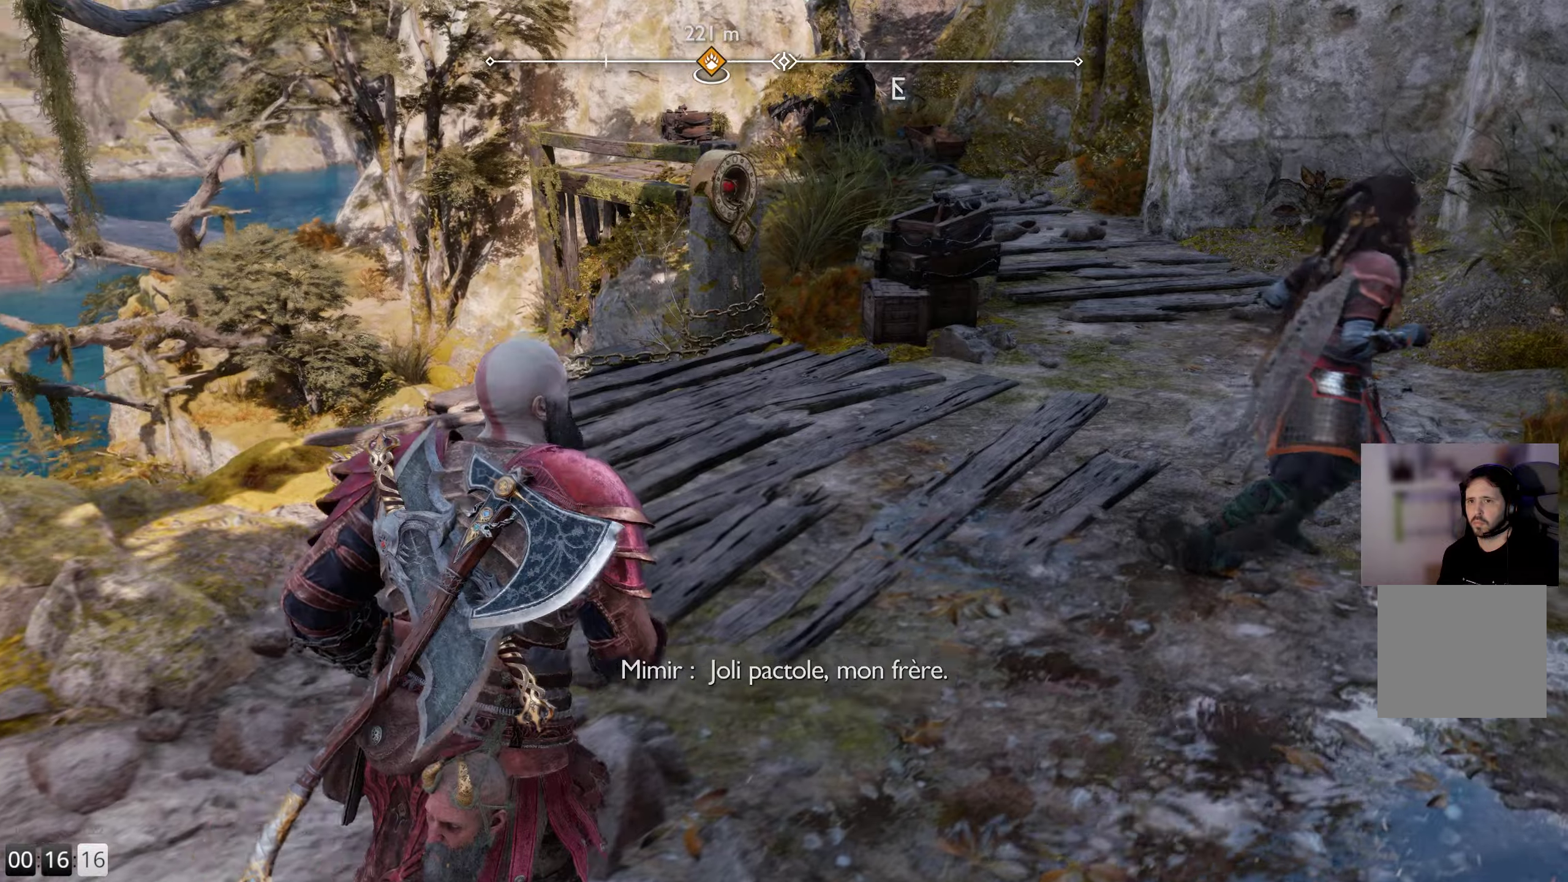
{"buttons": [], "left_stick": "up-right", "right_stick": "down-left", "events": []}
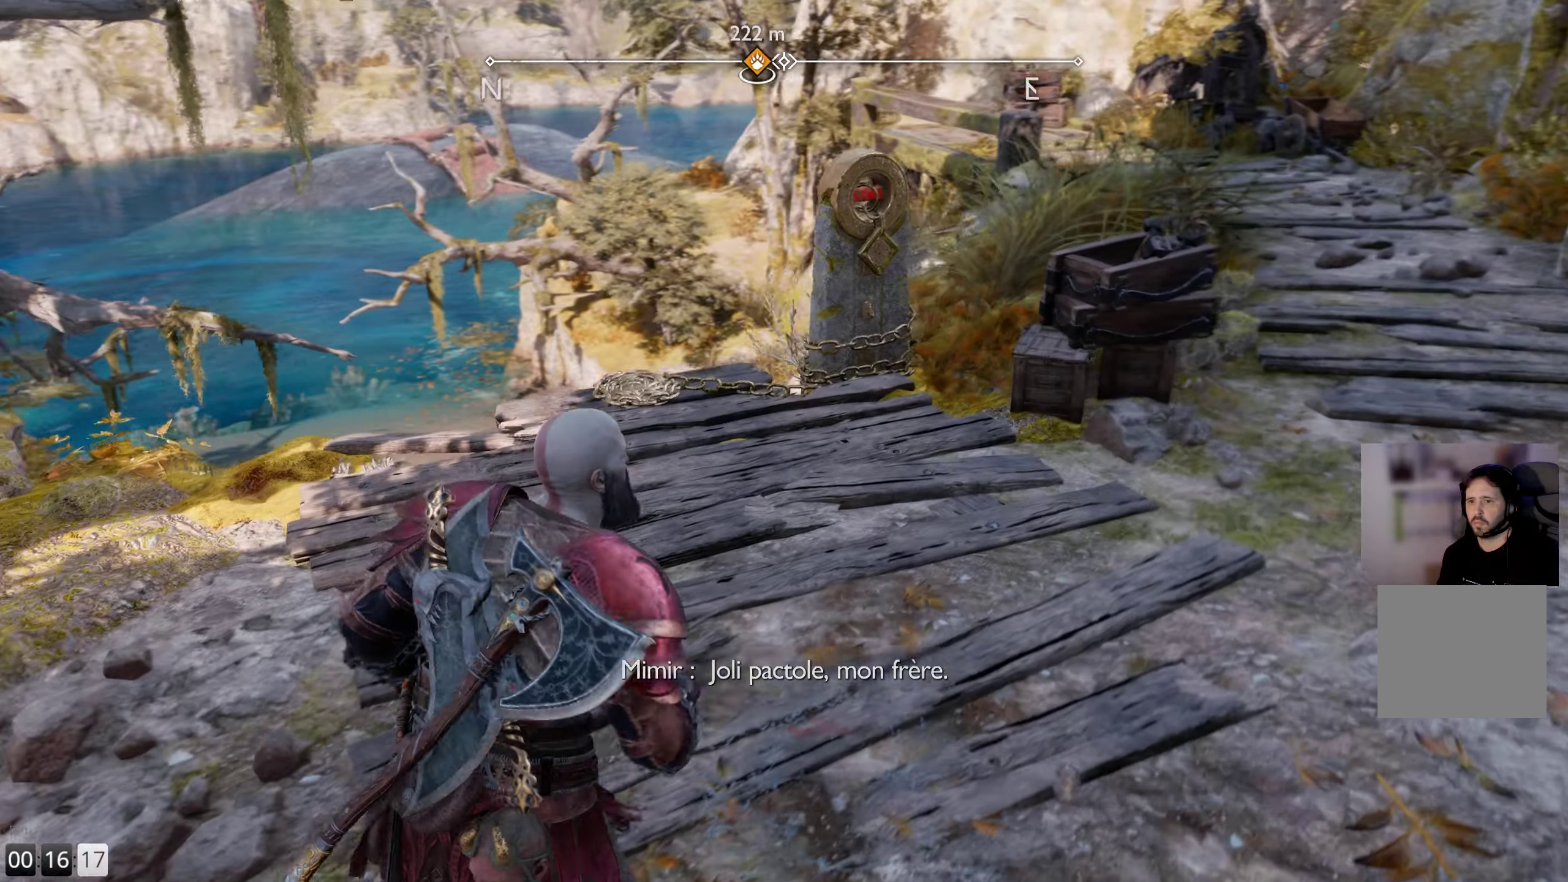
{"buttons": [], "left_stick": "up-right", "right_stick": "down-left", "events": []}
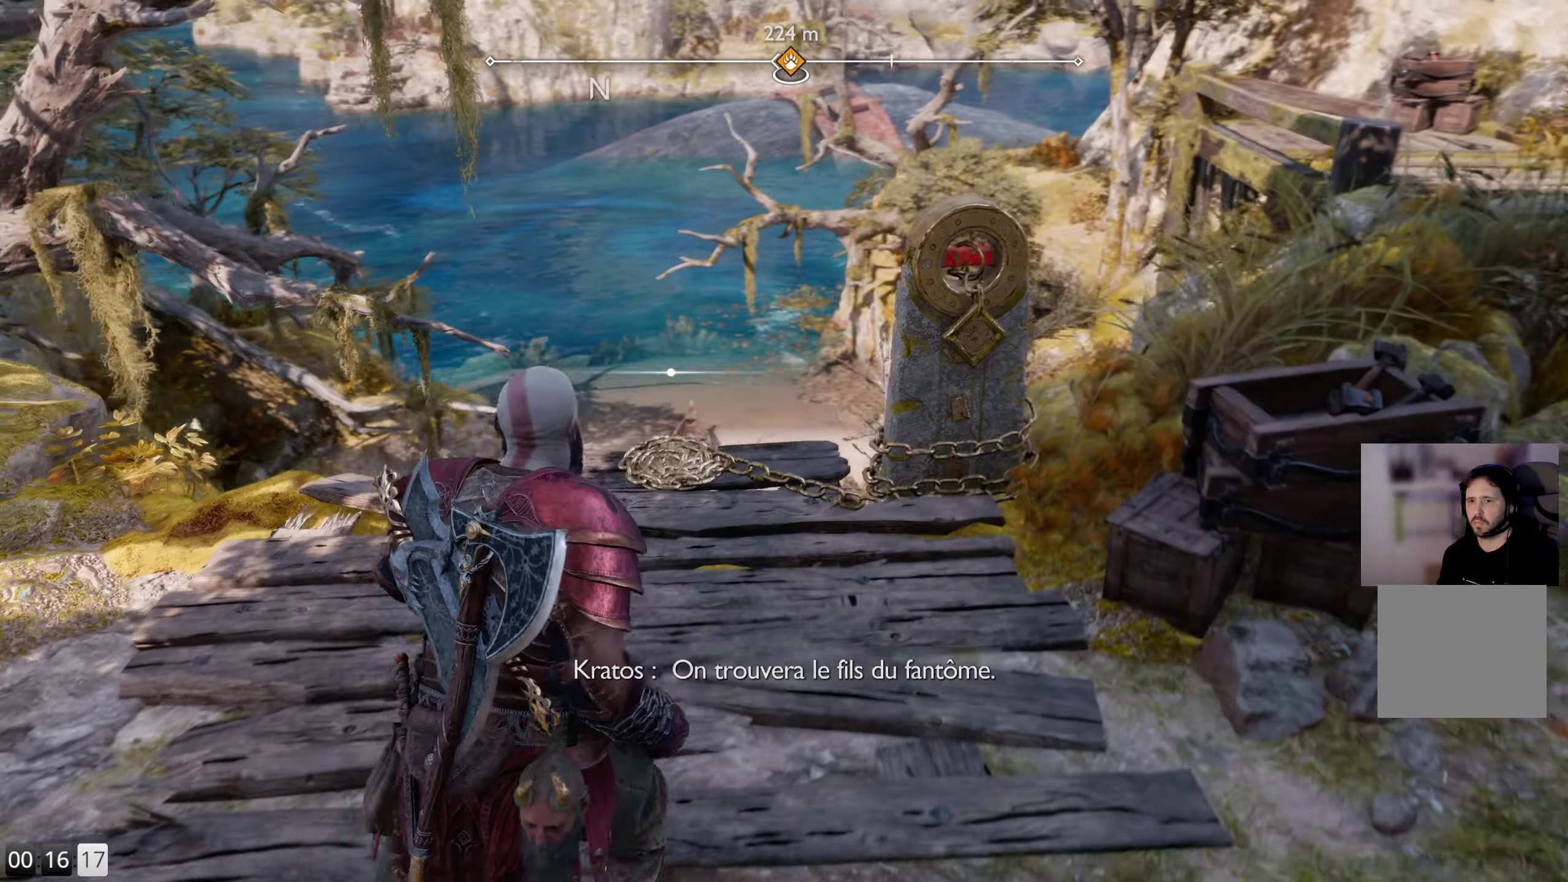
{"buttons": [], "left_stick": "center", "right_stick": "center", "events": [[200, "left_stick", "up"], [284, "right_stick", "center"], [434, "left_stick", "center"]]}
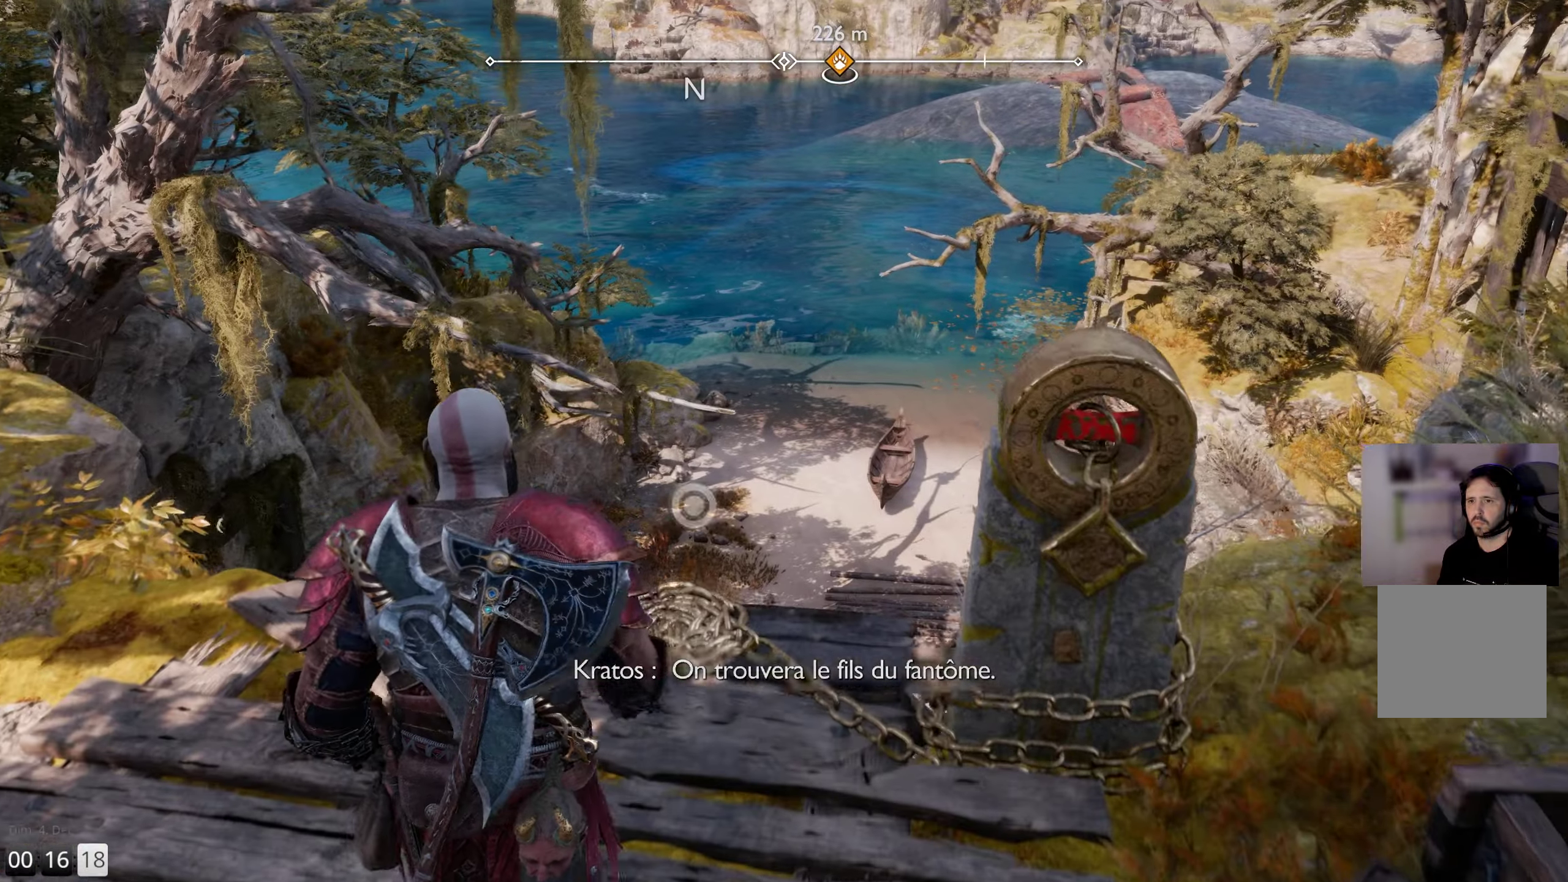
{"buttons": [], "left_stick": "center", "right_stick": "center", "events": [[50, "CIRCLE", "down"], [167, "CIRCLE", "up"]]}
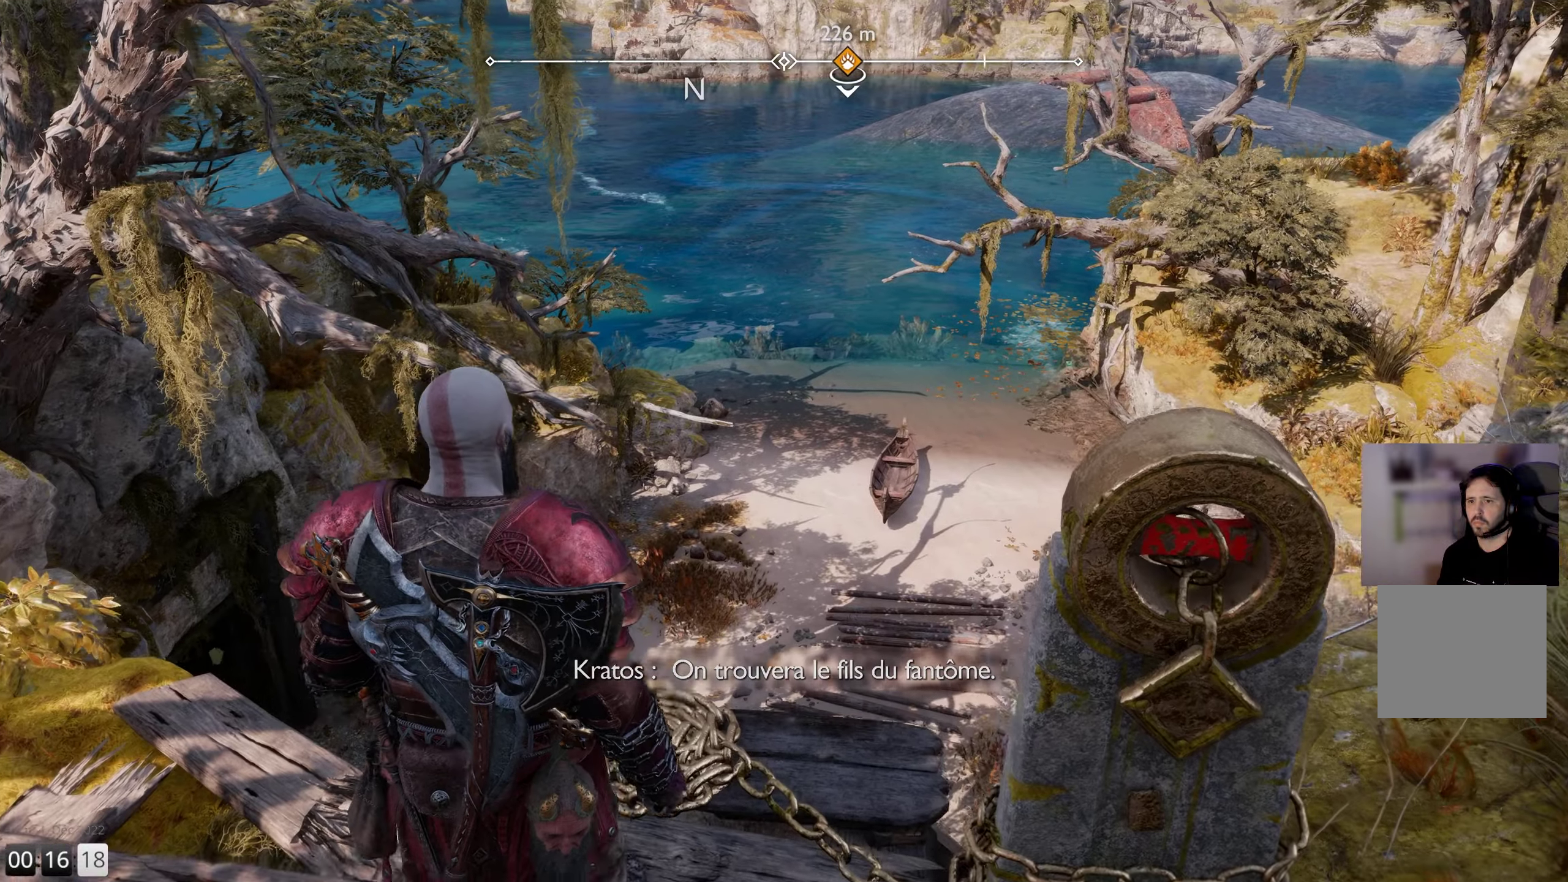
{"buttons": [], "left_stick": "center", "right_stick": "center", "events": []}
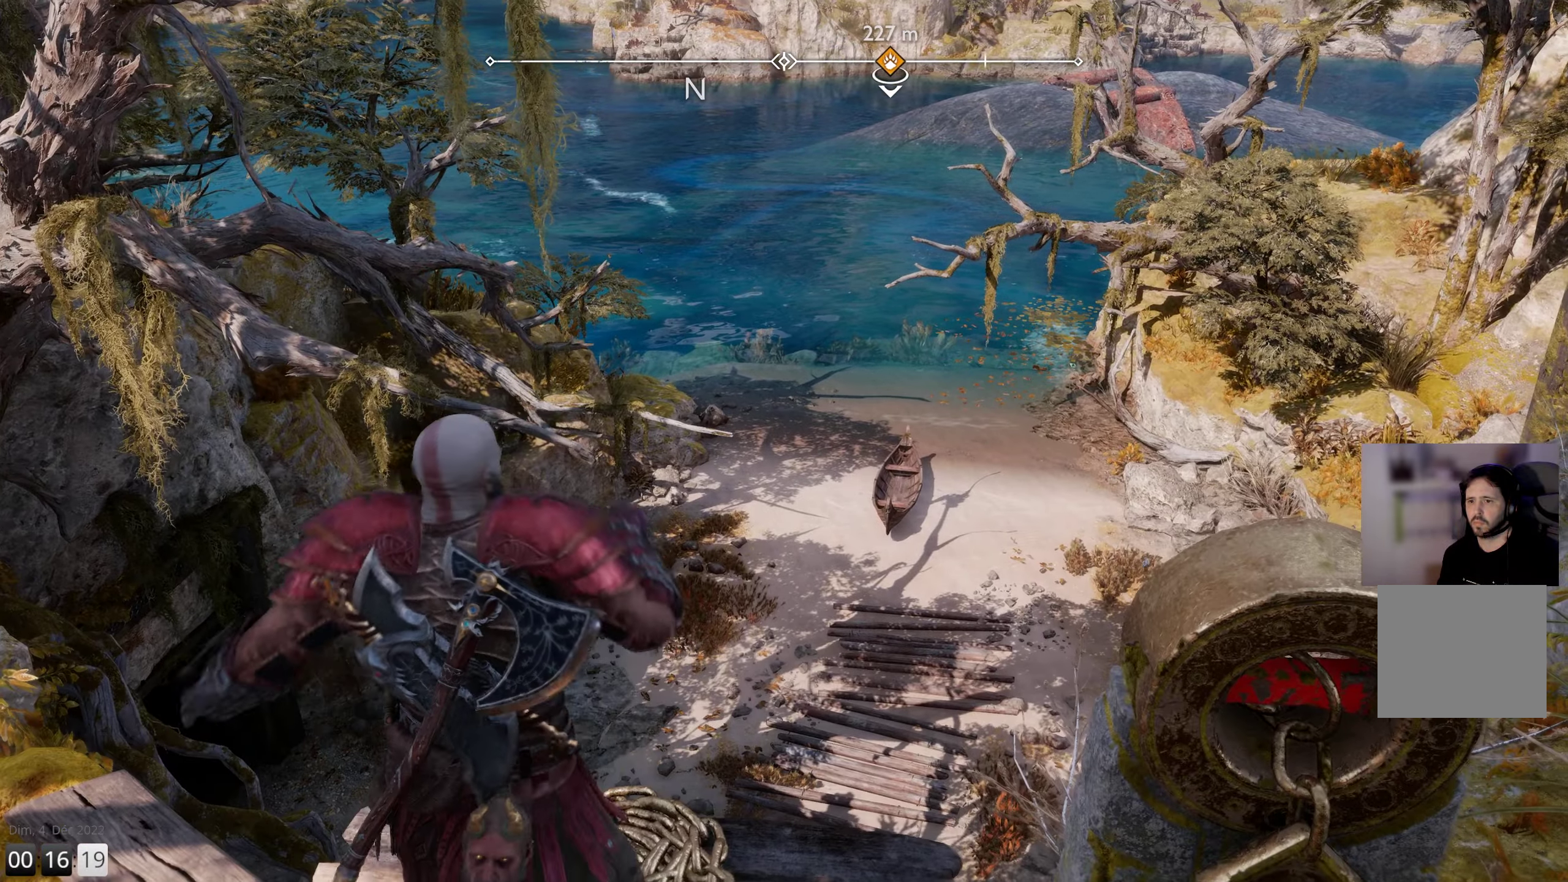
{"buttons": [], "left_stick": "center", "right_stick": "center", "events": []}
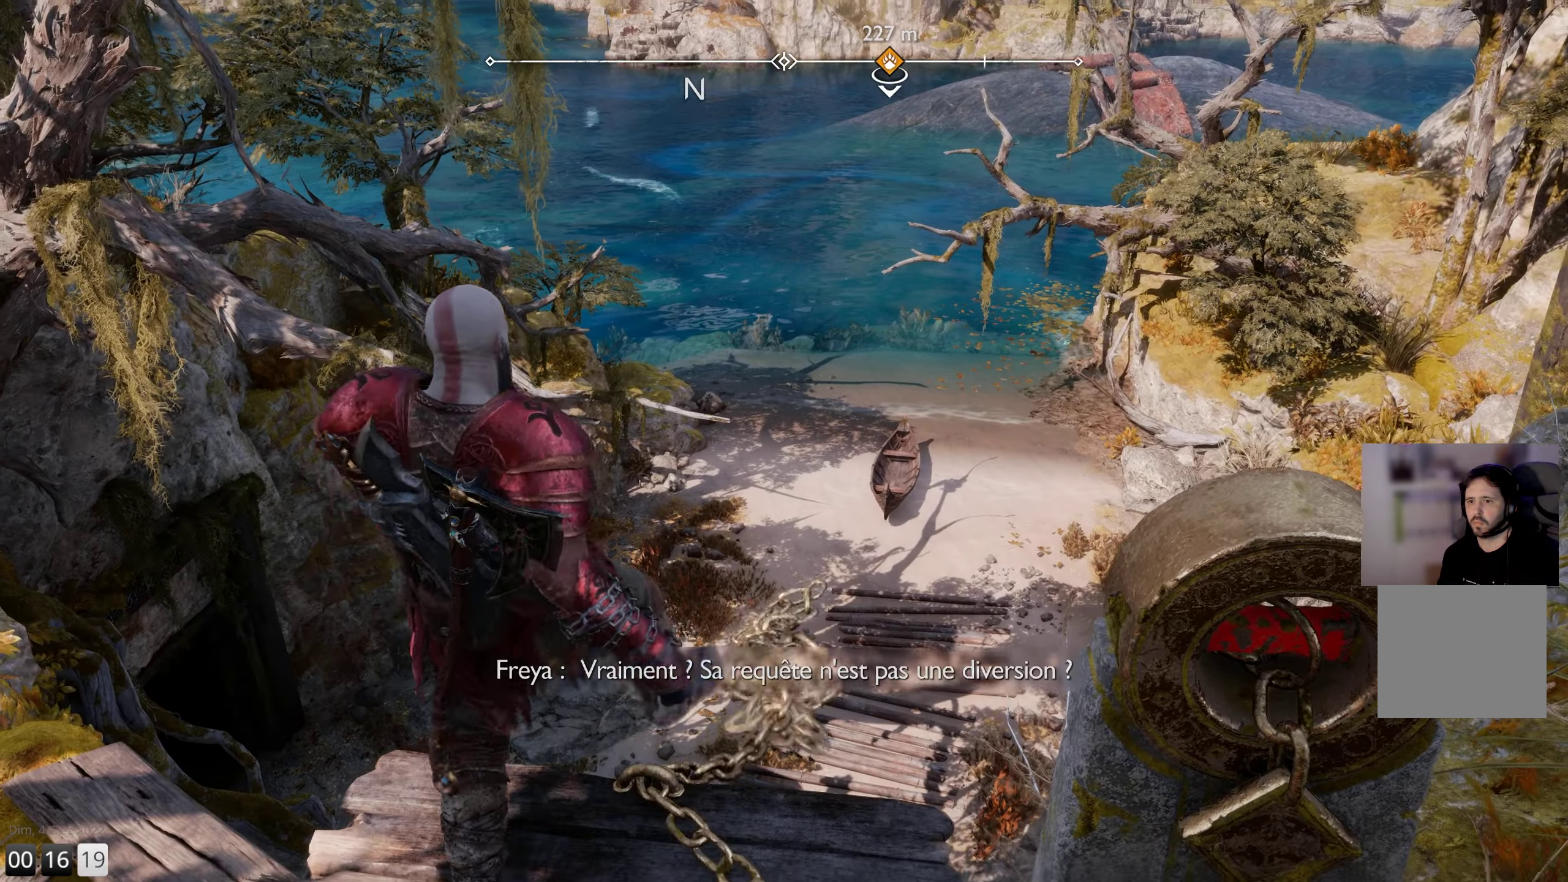
{"buttons": [], "left_stick": "center", "right_stick": "center", "events": []}
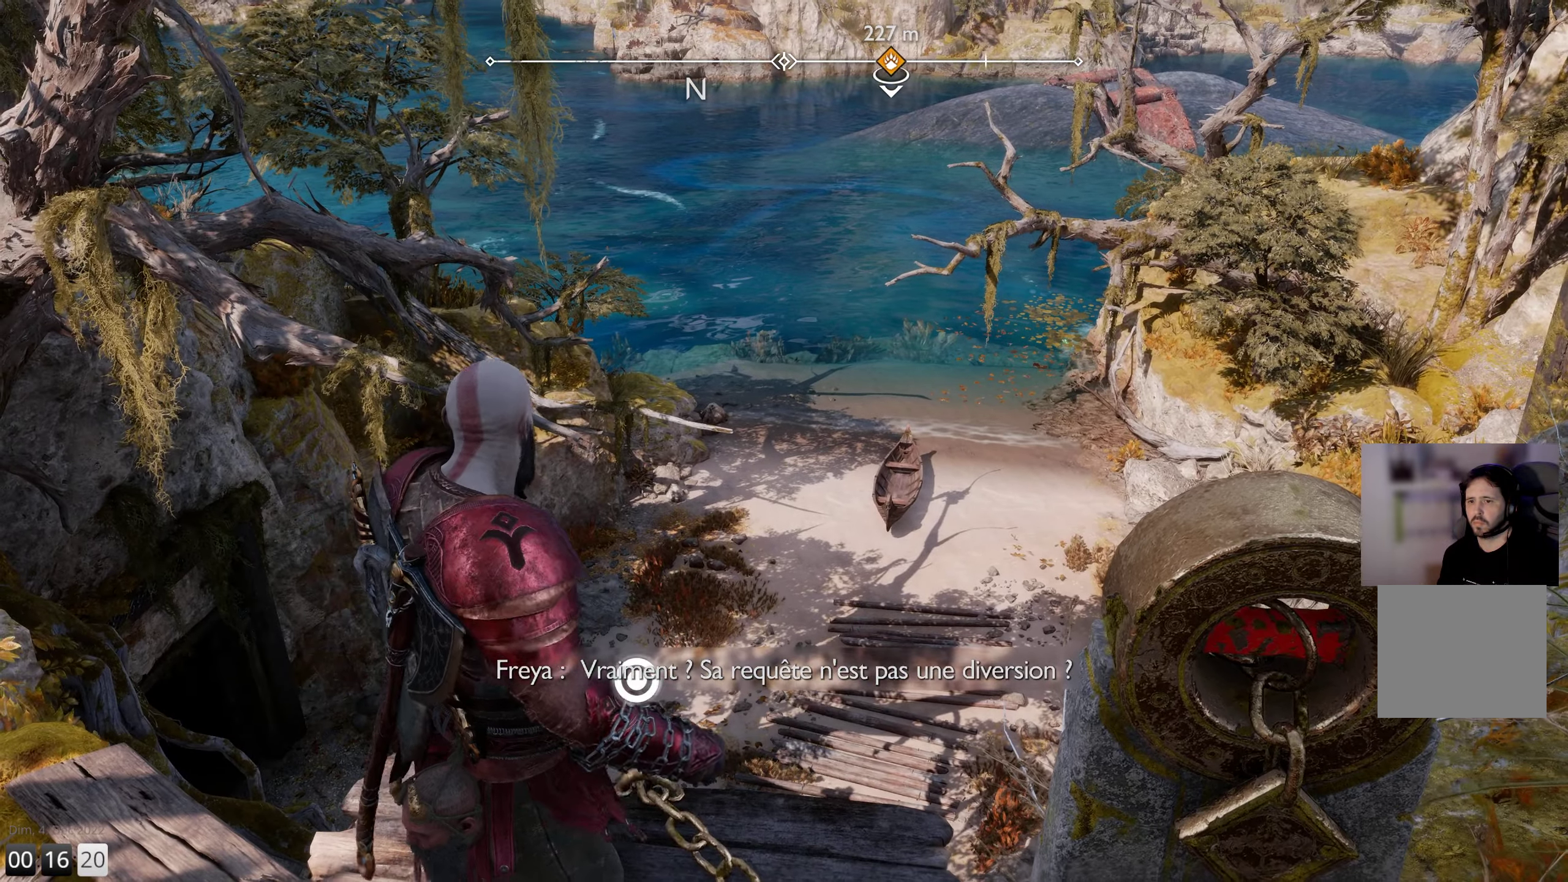
{"buttons": [], "left_stick": "center", "right_stick": "center", "events": []}
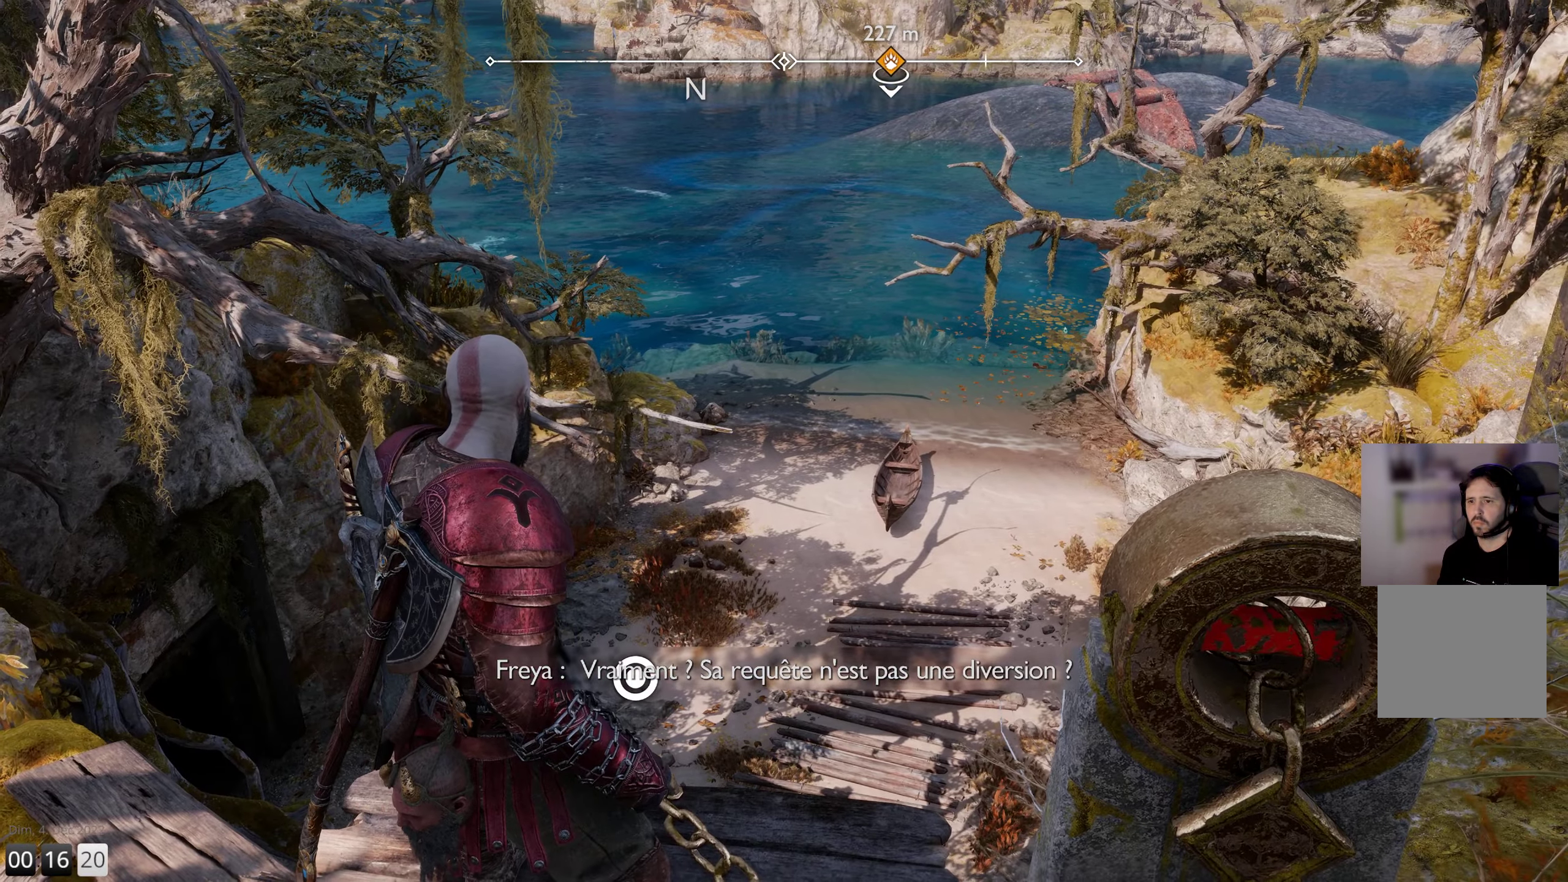
{"buttons": [], "left_stick": "center", "right_stick": "center", "events": [[134, "right_stick", "up-right"], [467, "right_stick", "center"]]}
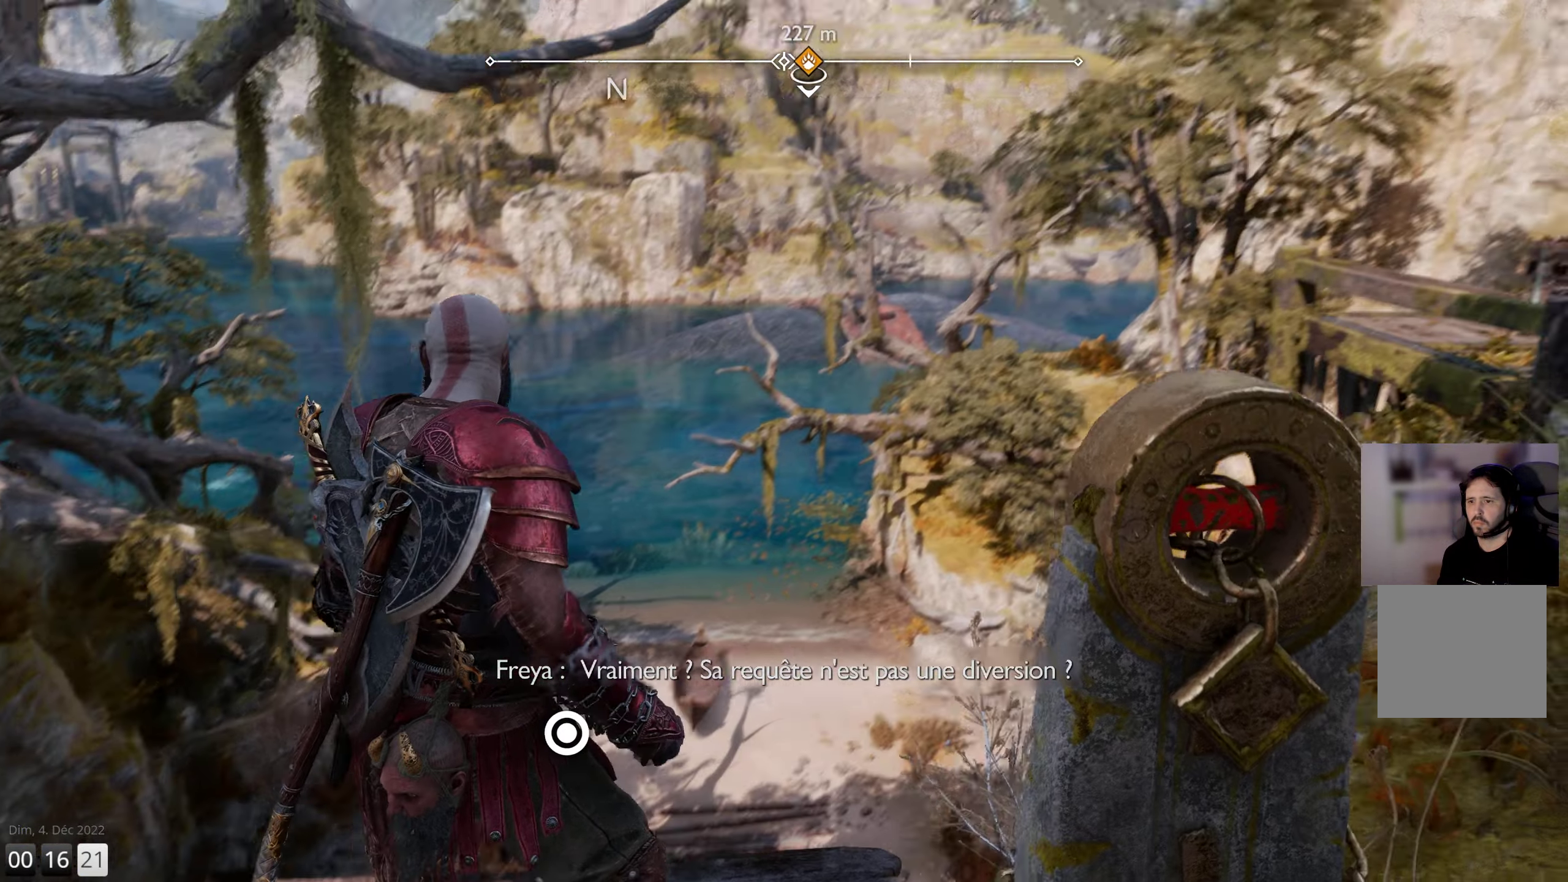
{"buttons": [], "left_stick": "down", "right_stick": "right", "events": [[467, "right_stick", "right"], [500, "left_stick", "down"]]}
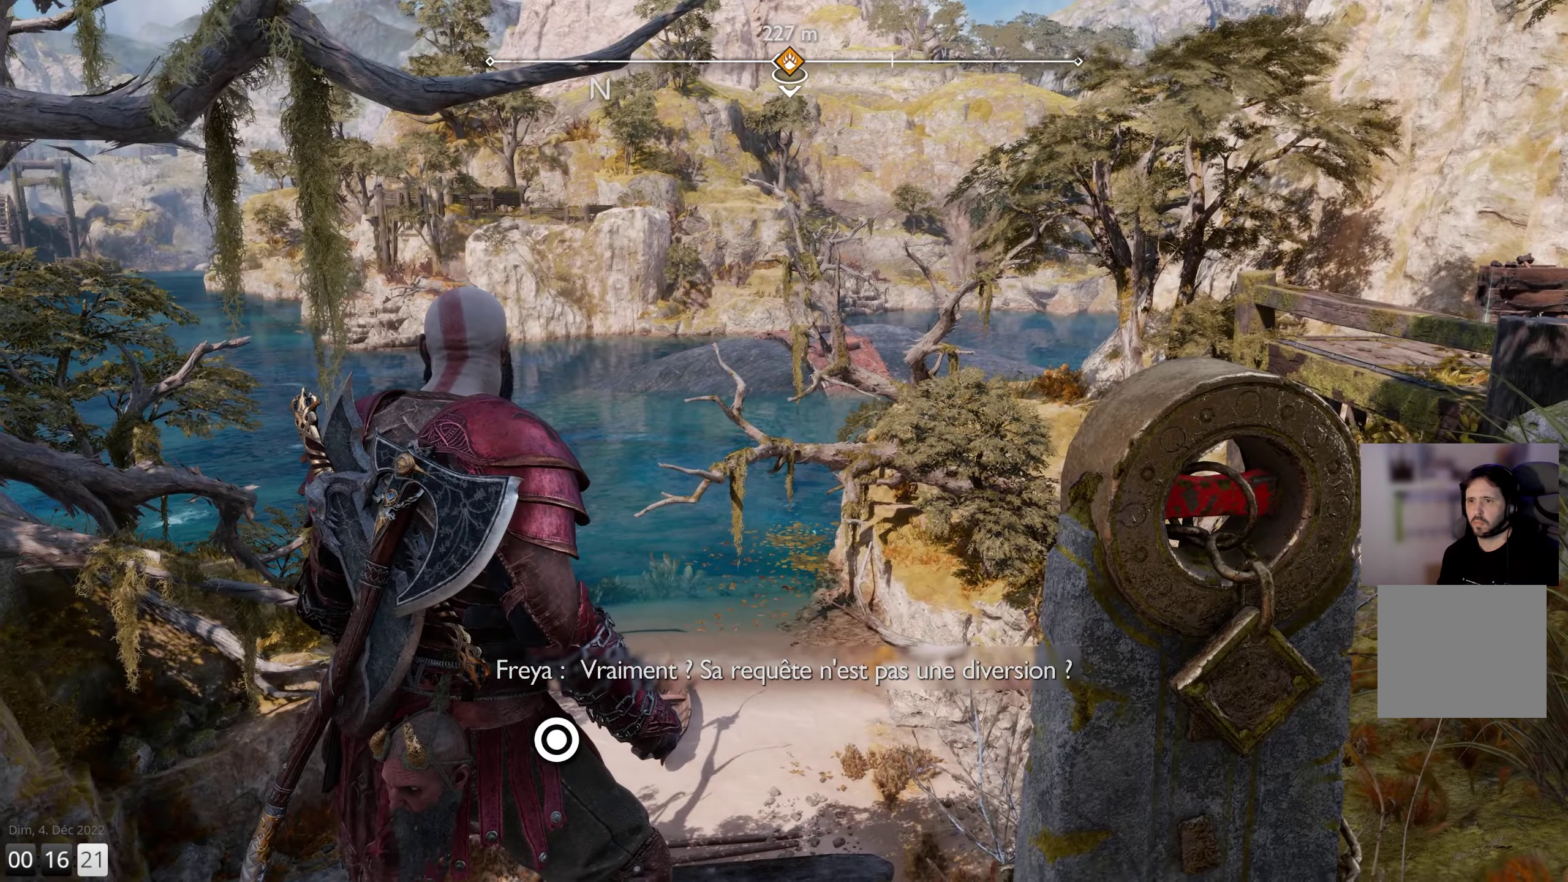
{"buttons": [], "left_stick": "down-right", "right_stick": "center", "events": [[216, "left_stick", "down-right"], [366, "right_stick", "center"]]}
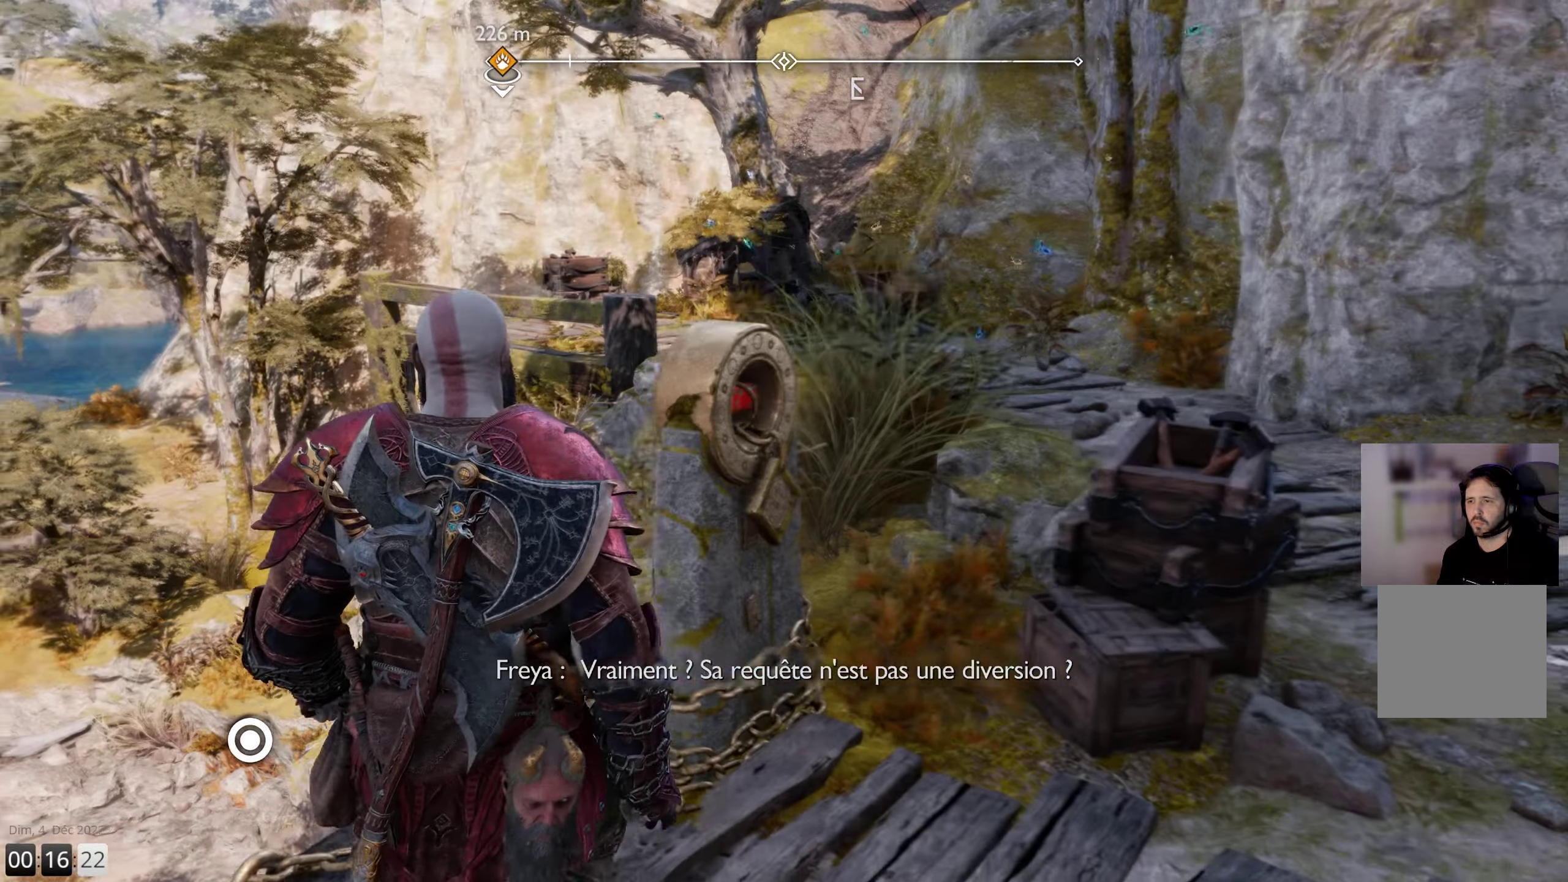
{"buttons": [], "left_stick": "right", "right_stick": "center", "events": [[116, "left_stick", "right"]]}
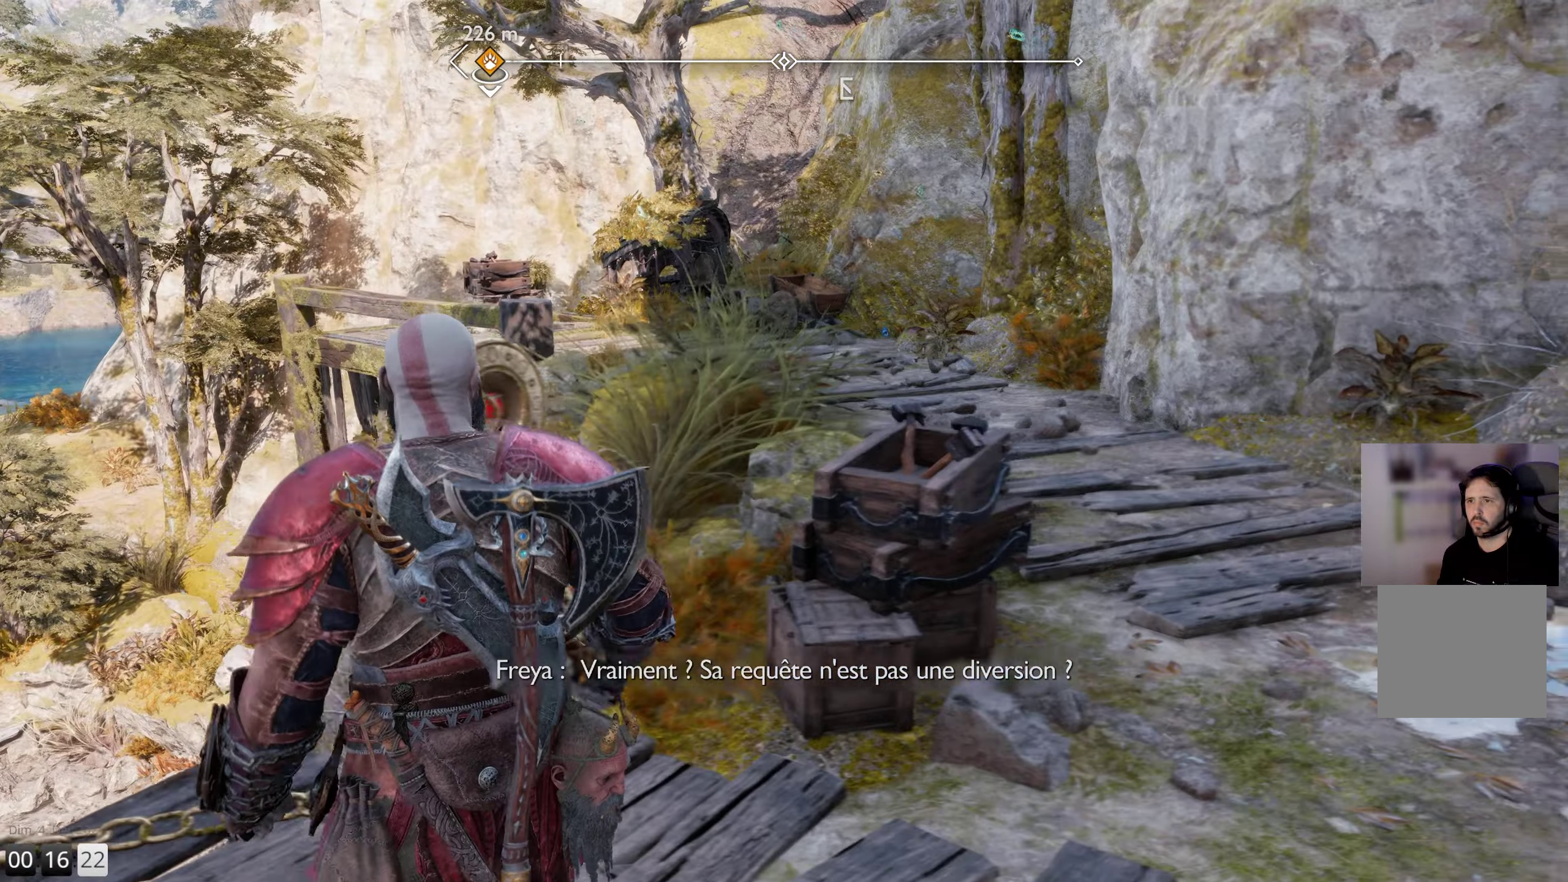
{"buttons": [], "left_stick": "up-right", "right_stick": "down-left", "events": [[400, "left_stick", "up-right"], [500, "right_stick", "down-left"]]}
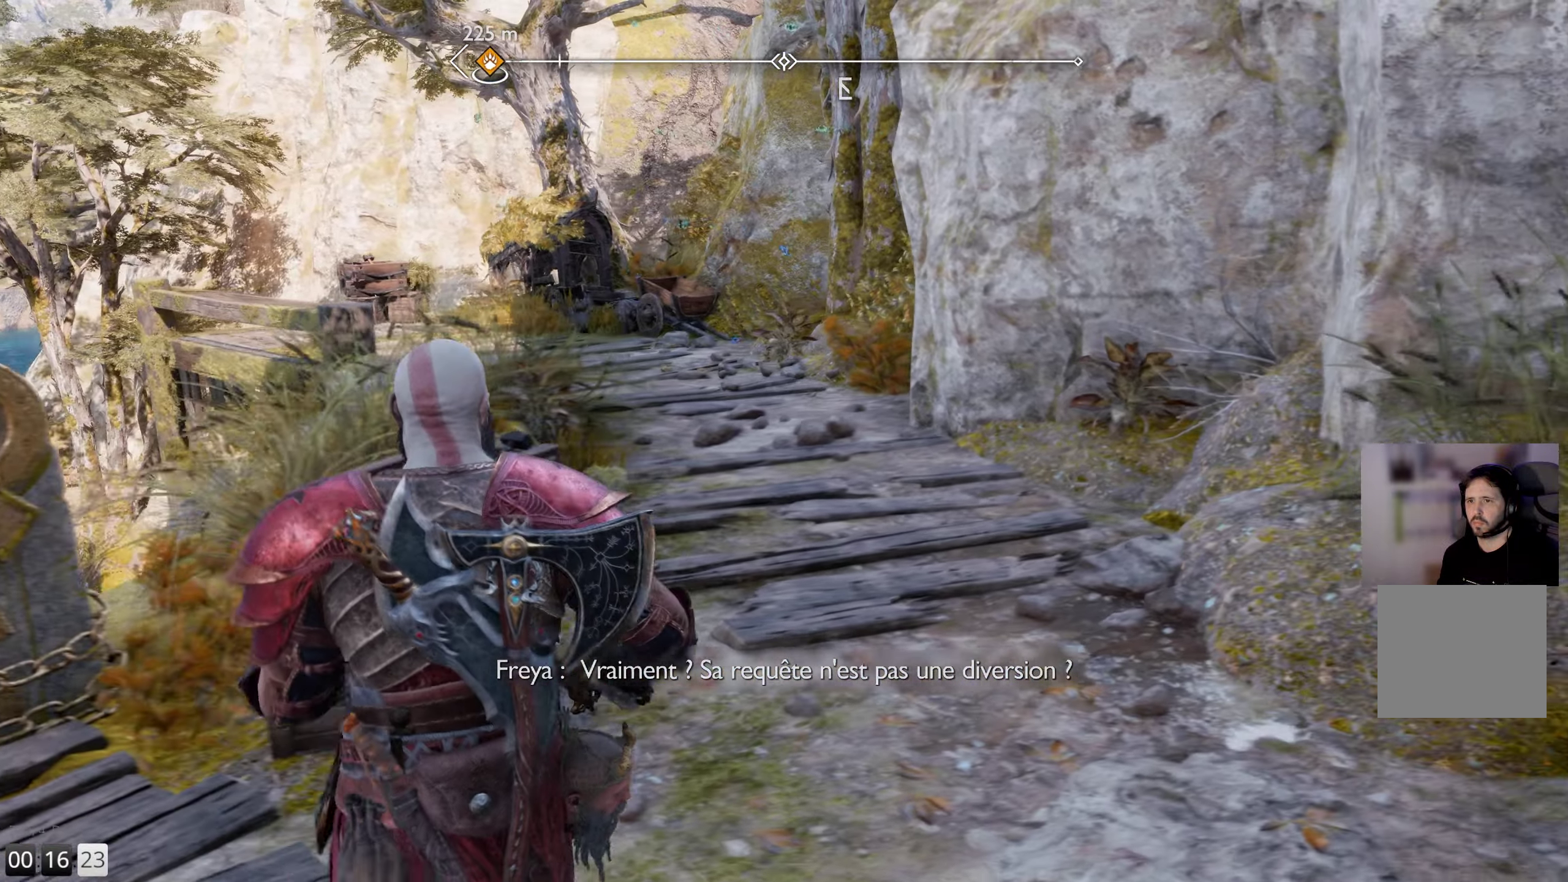
{"buttons": [], "left_stick": "up-right", "right_stick": "down-left", "events": []}
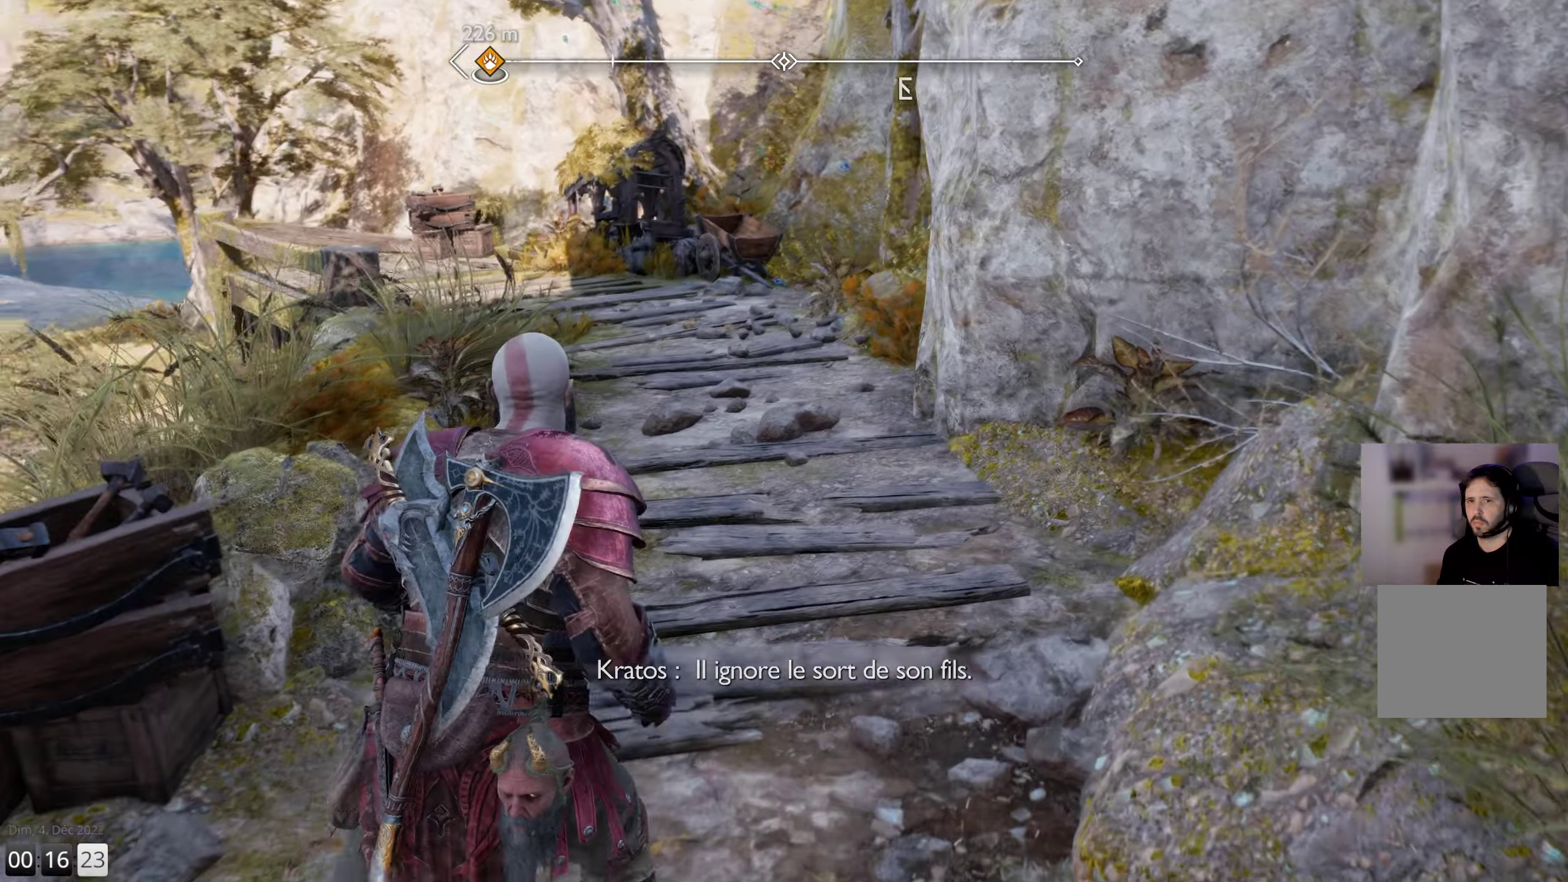
{"buttons": [], "left_stick": "up", "right_stick": "center", "events": [[50, "right_stick", "center"], [366, "left_stick", "up"]]}
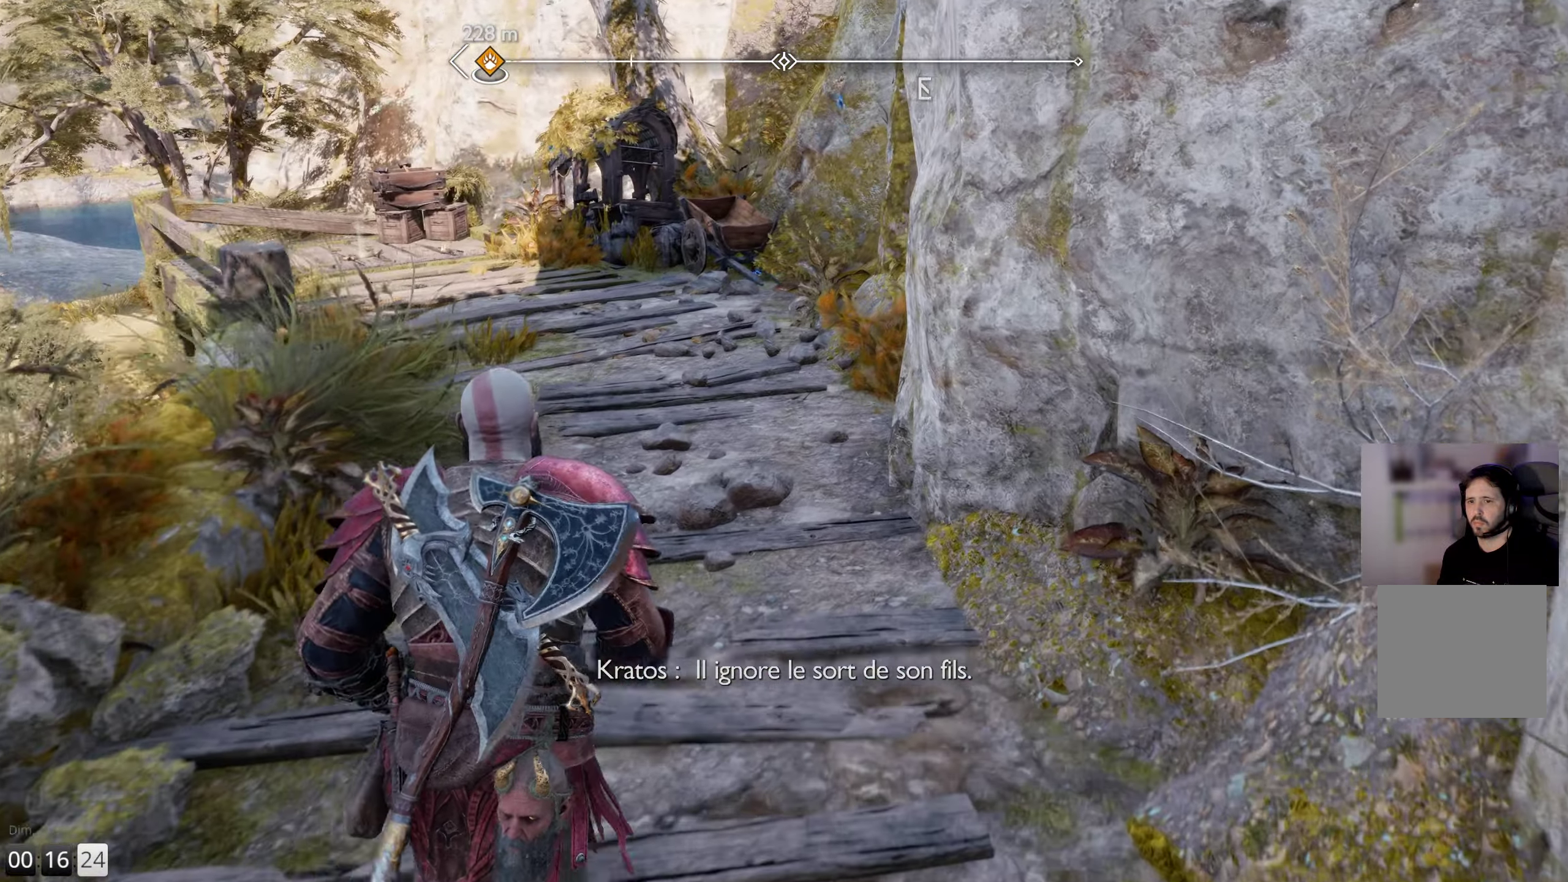
{"buttons": [], "left_stick": "up", "right_stick": "center", "events": []}
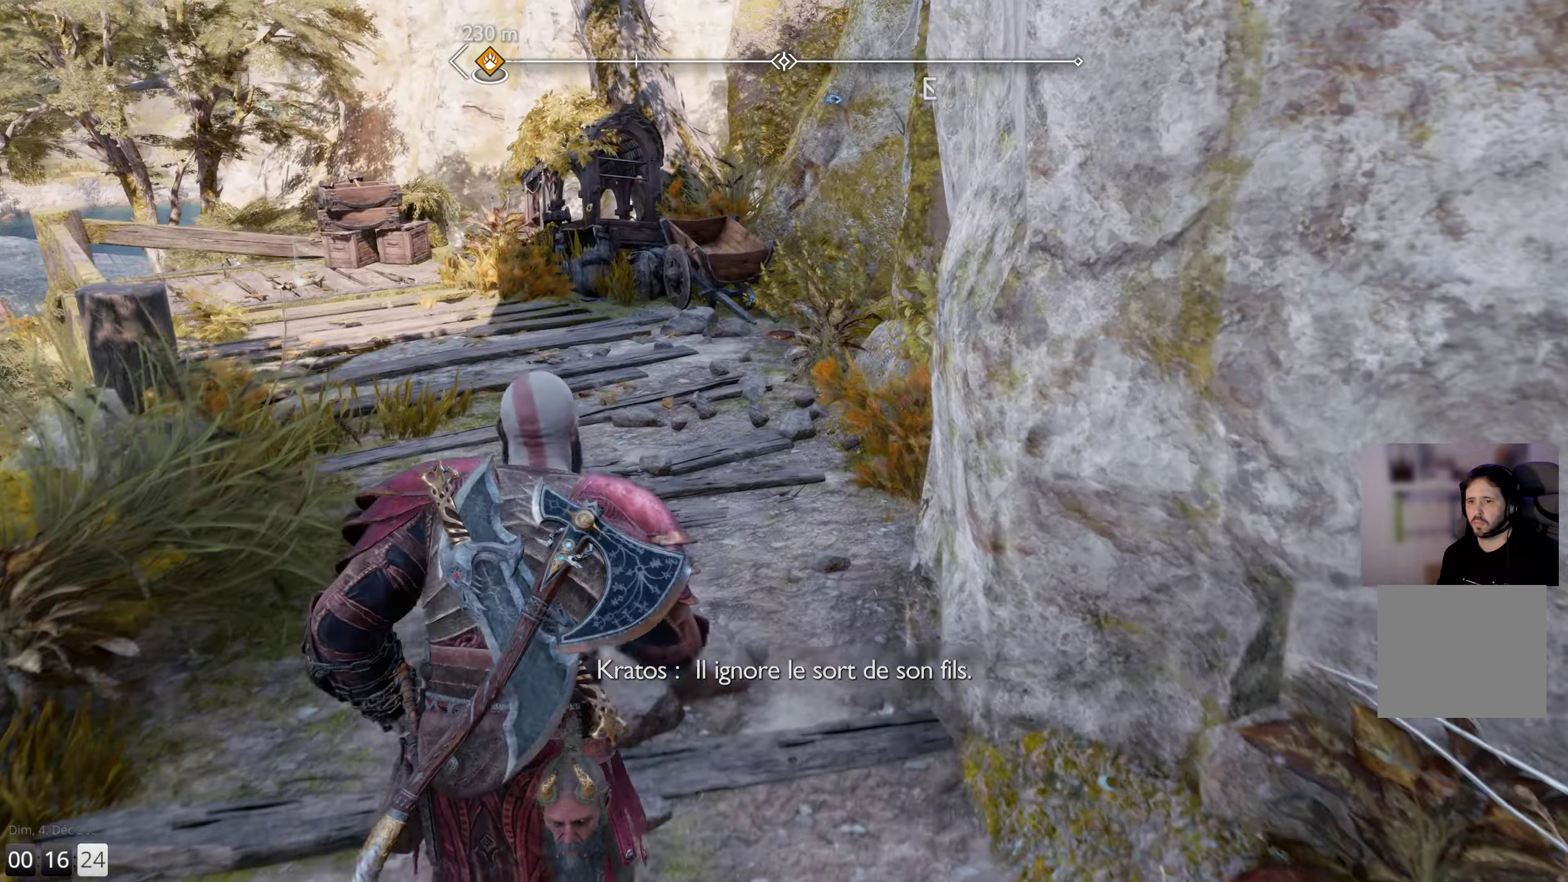
{"buttons": [], "left_stick": "up", "right_stick": "center", "events": []}
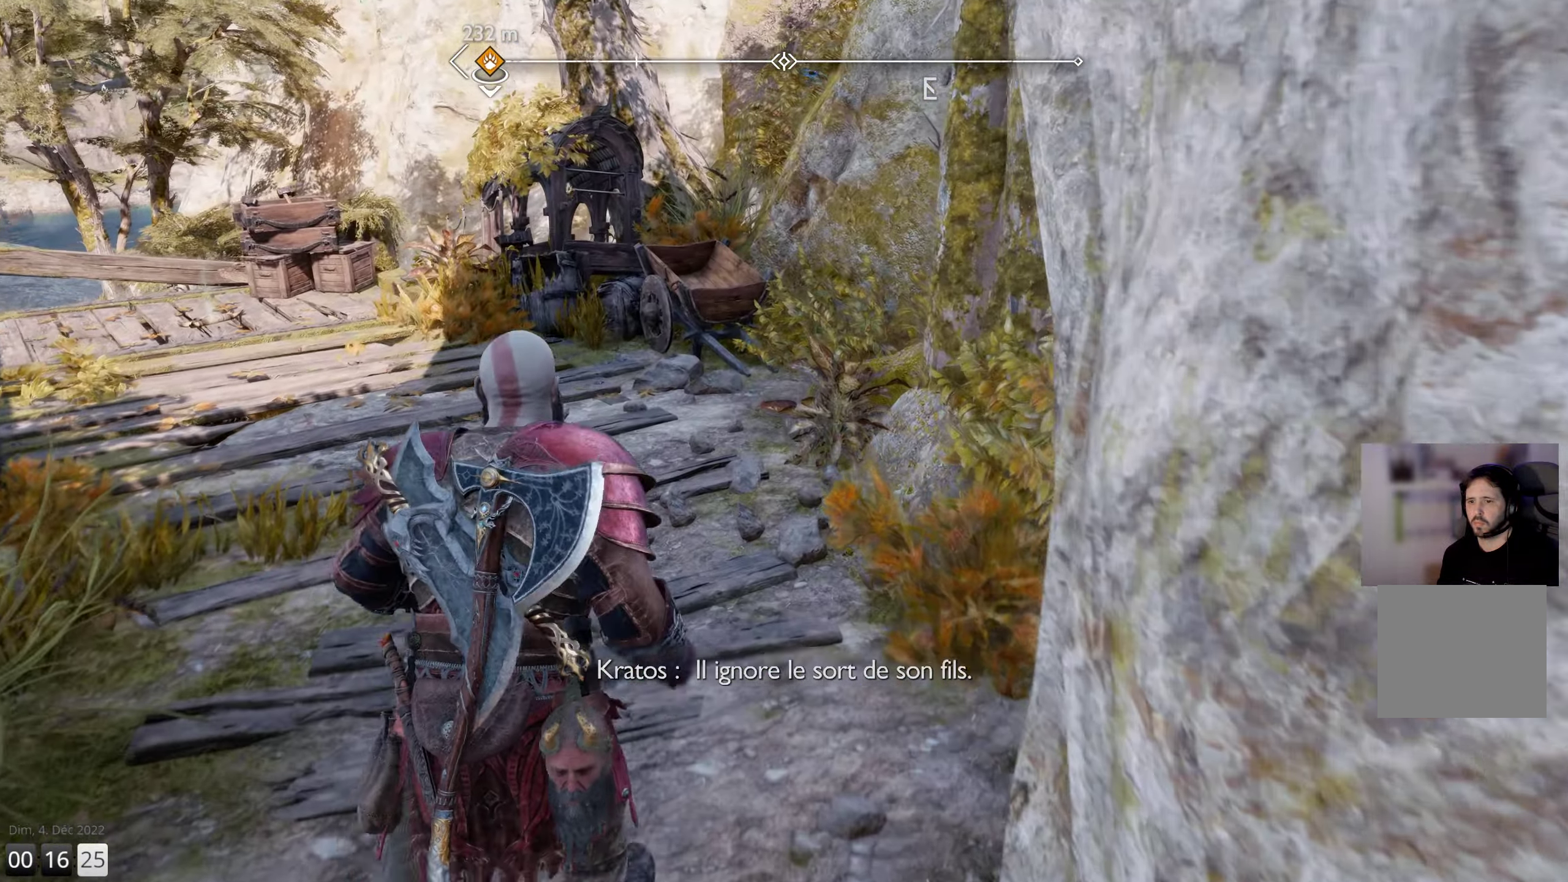
{"buttons": [], "left_stick": "up-left", "right_stick": "center", "events": [[200, "left_stick", "up-left"]]}
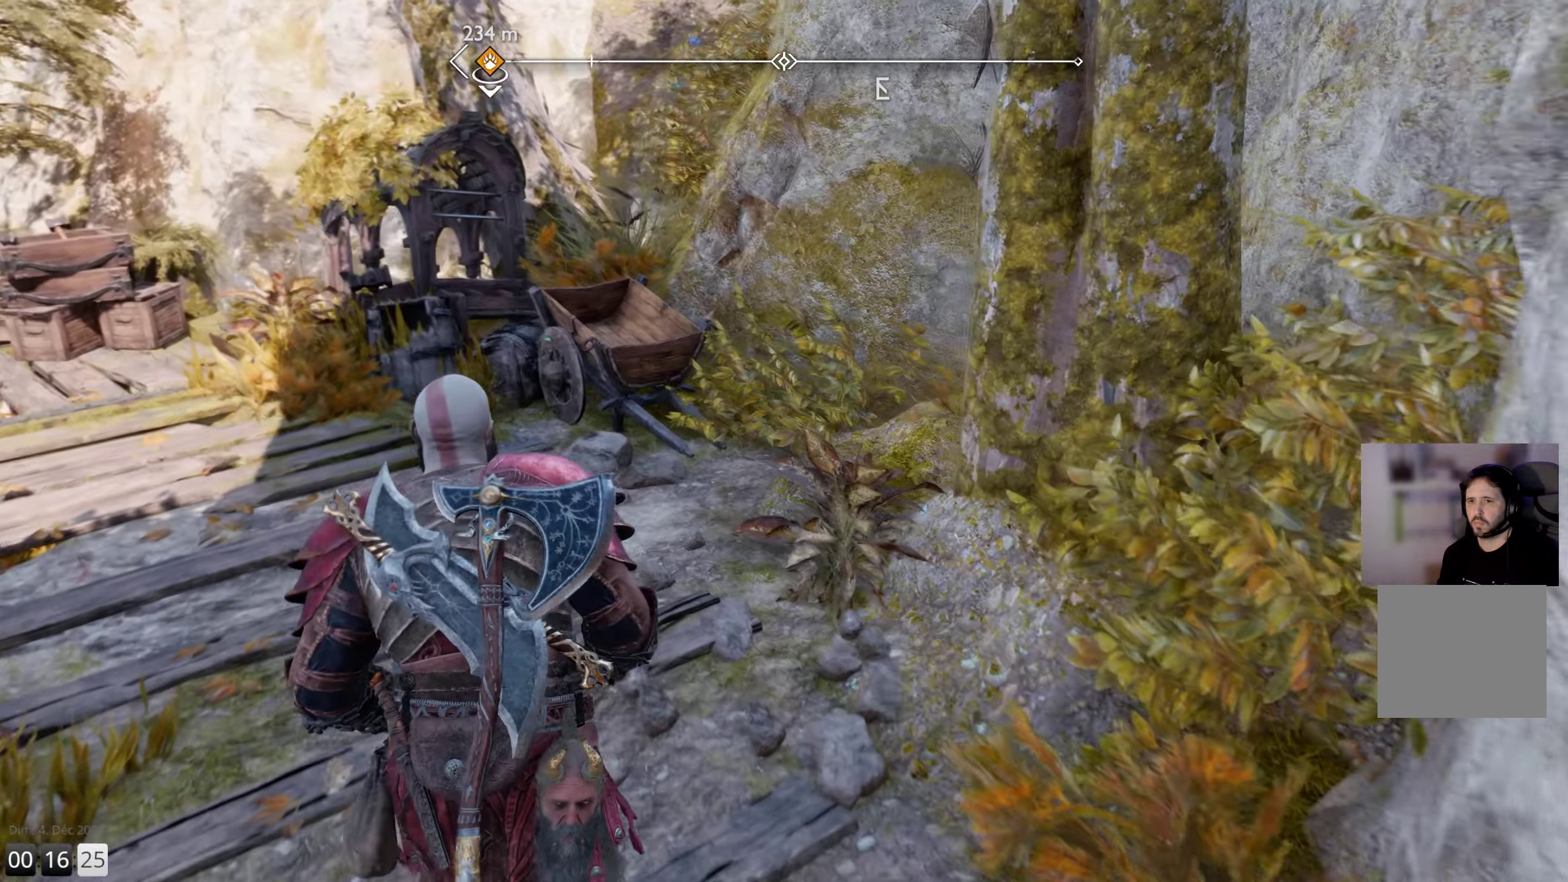
{"buttons": [], "left_stick": "up-left", "right_stick": "down-left", "events": [[350, "right_stick", "down-left"]]}
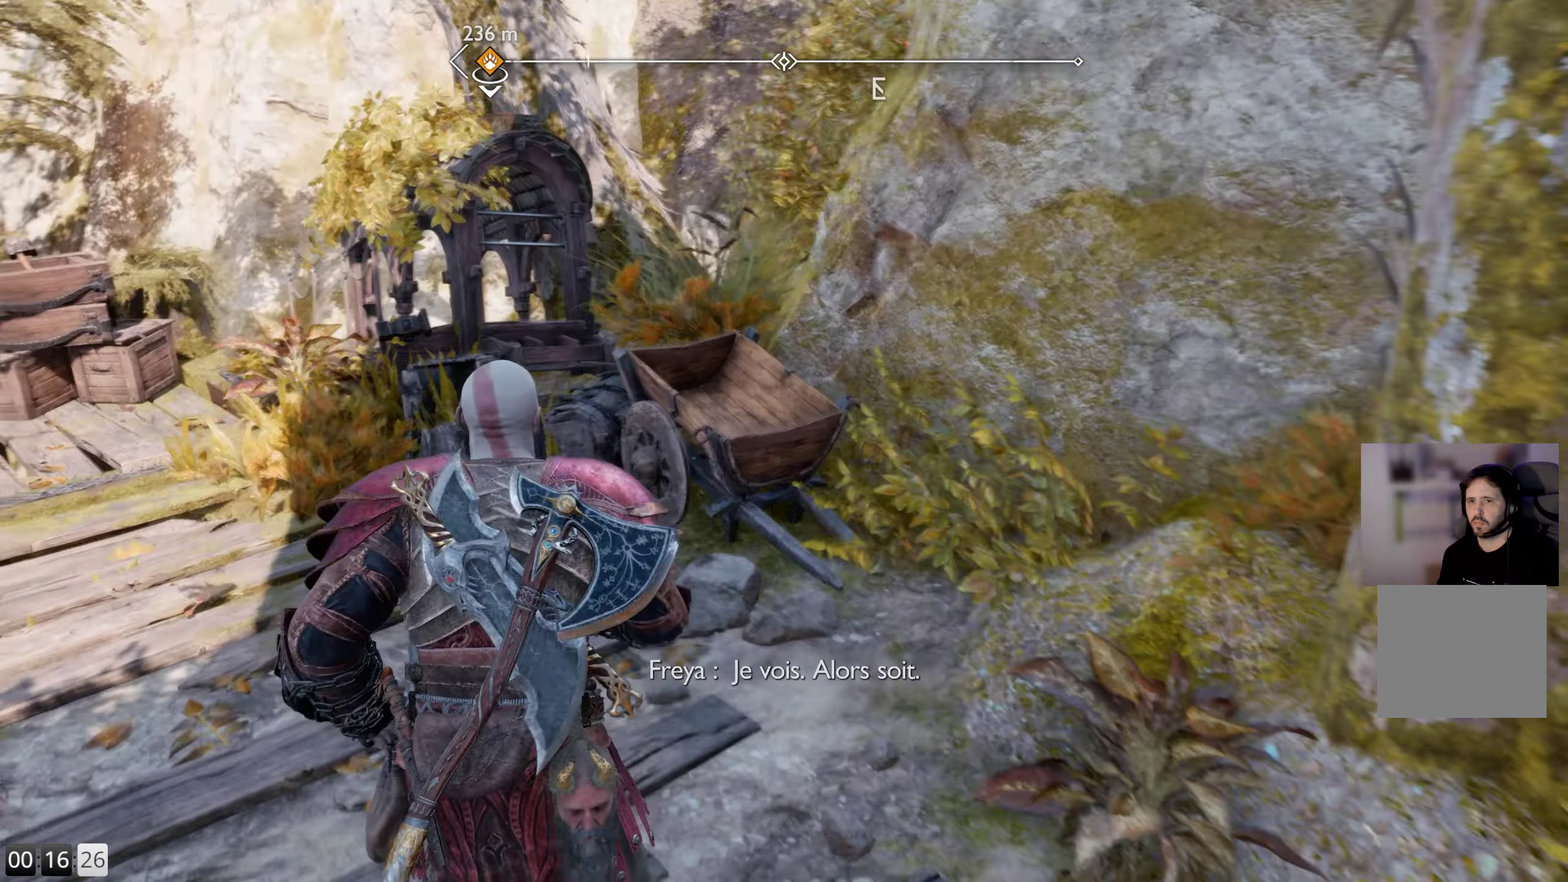
{"buttons": [], "left_stick": "up-left", "right_stick": "down-left", "events": [[333, "right_stick", "center"], [466, "right_stick", "down-left"]]}
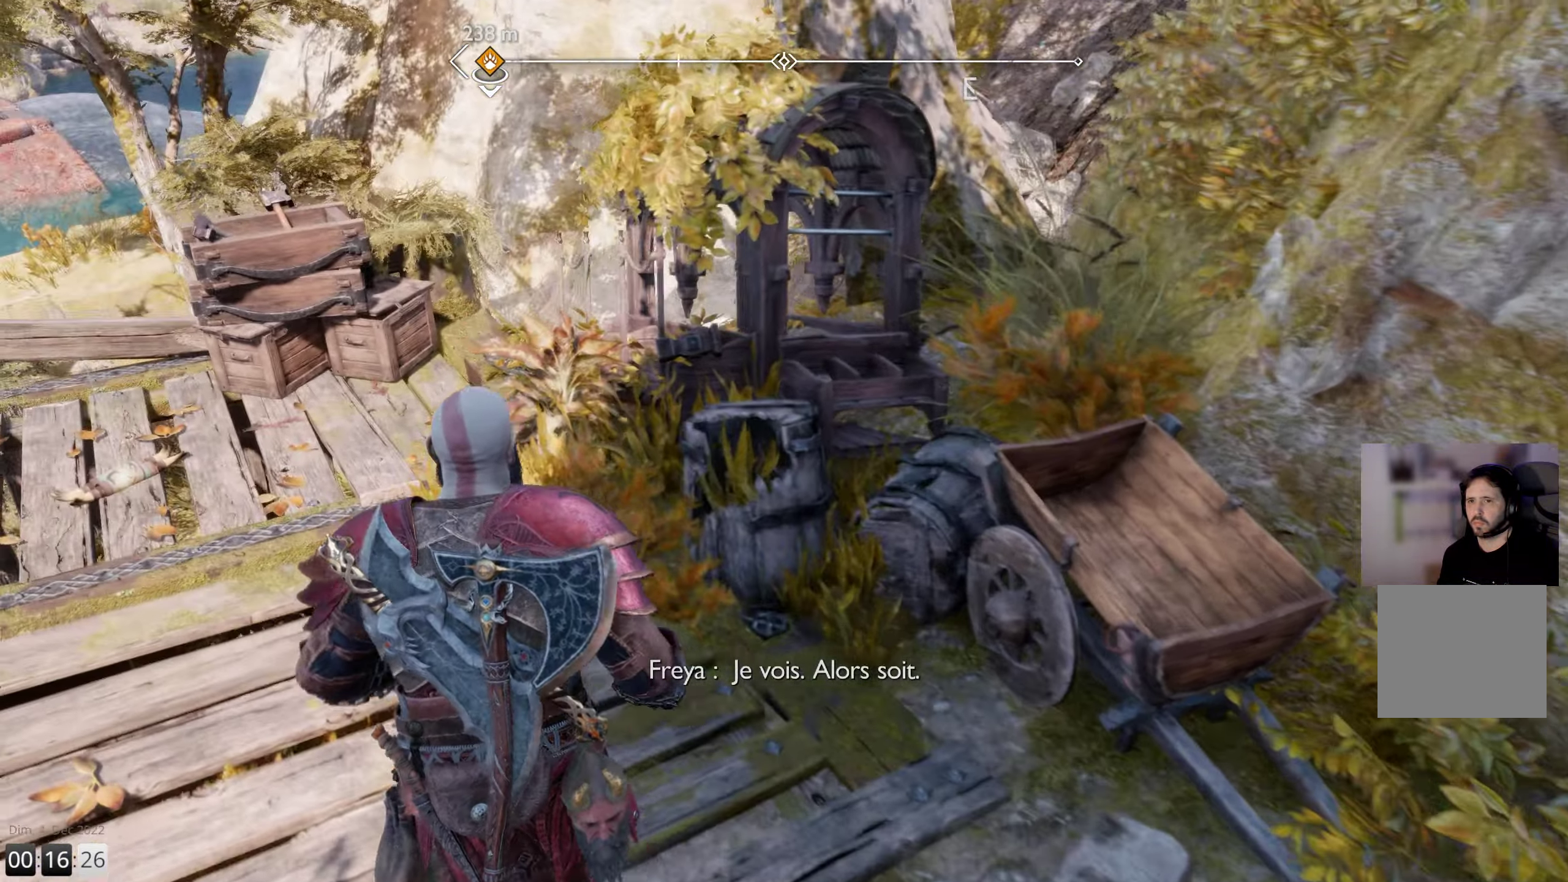
{"buttons": [], "left_stick": "up", "right_stick": "down", "events": [[217, "right_stick", "center"], [400, "right_stick", "down"], [467, "left_stick", "up"]]}
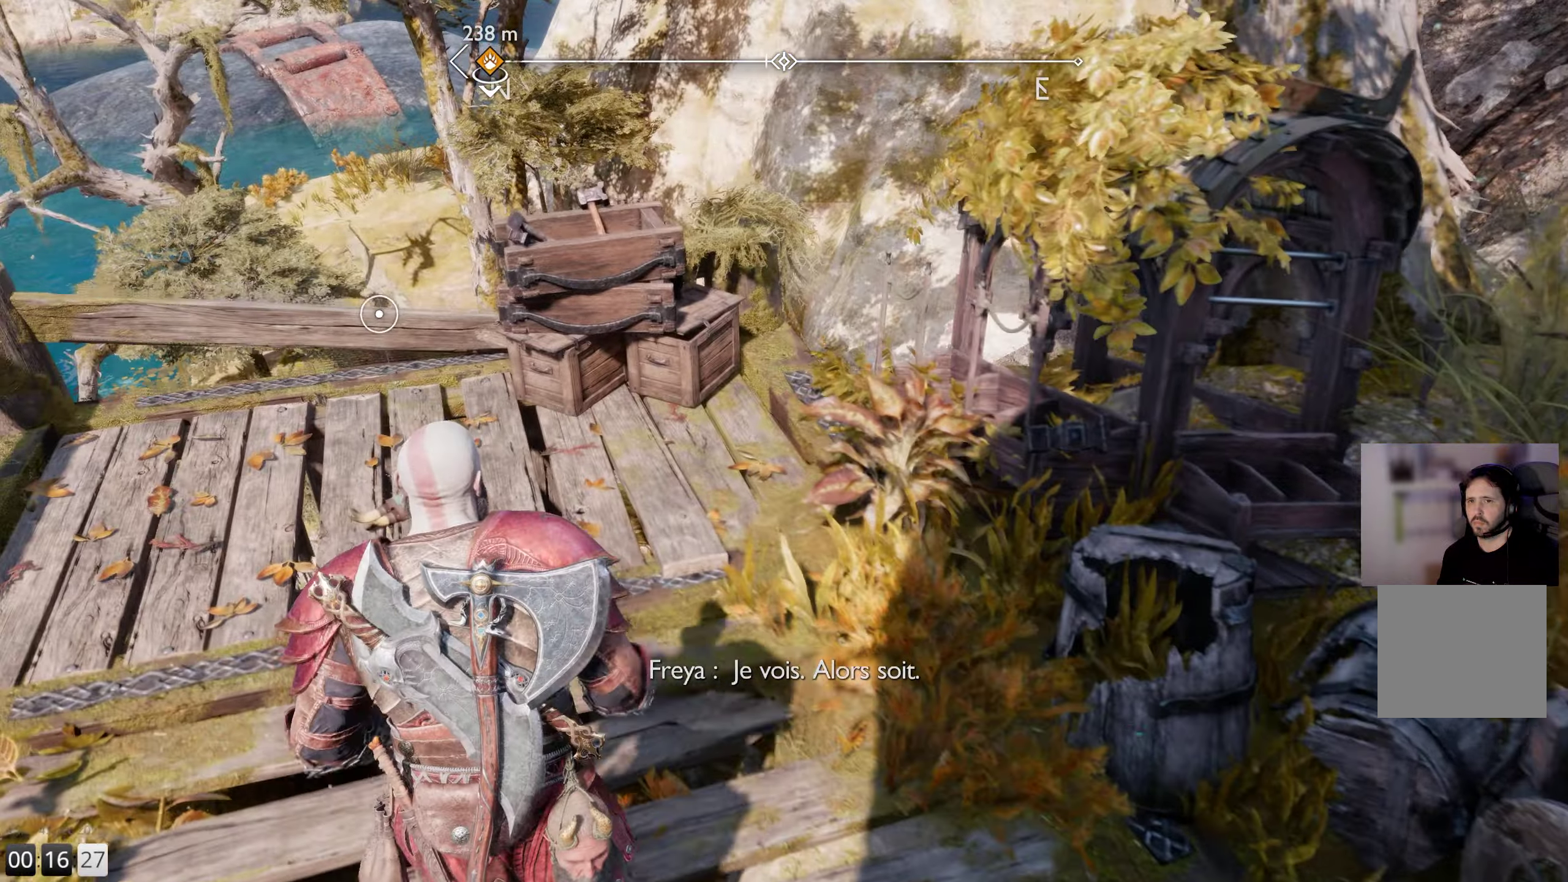
{"buttons": [], "left_stick": "up", "right_stick": "down-left", "events": [[267, "R1", "down"], [267, "right_stick", "down-left"], [433, "R1", "up"]]}